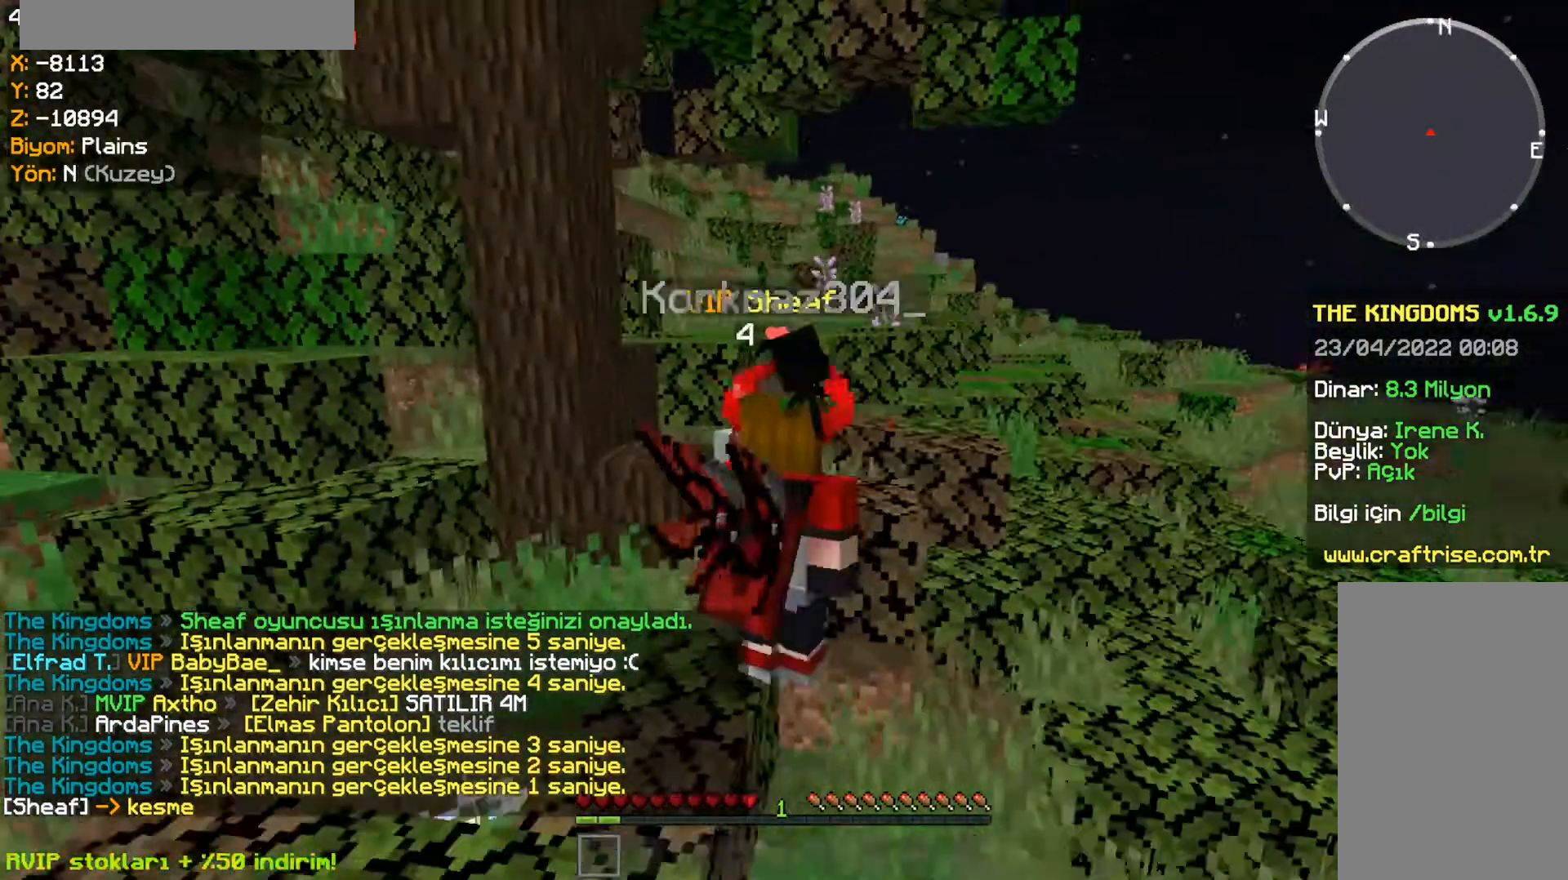
Gameplay with keyboard and mouse; each line is a JSON object with the keys and mouse buttons held at the frame after it. "events" lists presses ("down") and releases ("up") of "a", "d", "s", "space", "w", "mouse_left" and "mouse_right" between this image and that frame as [ms after this image, input, new state], when the widget could be followed in between. "mouse_left", "mouse_right" = the "left", "right" buttons of the "mouse" list. No other keys are recorded. Fast repeated clicks can show as one long hold. Mouse movement is not recorded.
{"keys": ["w"], "mouse": [], "events": [[300, "d", "up"]]}
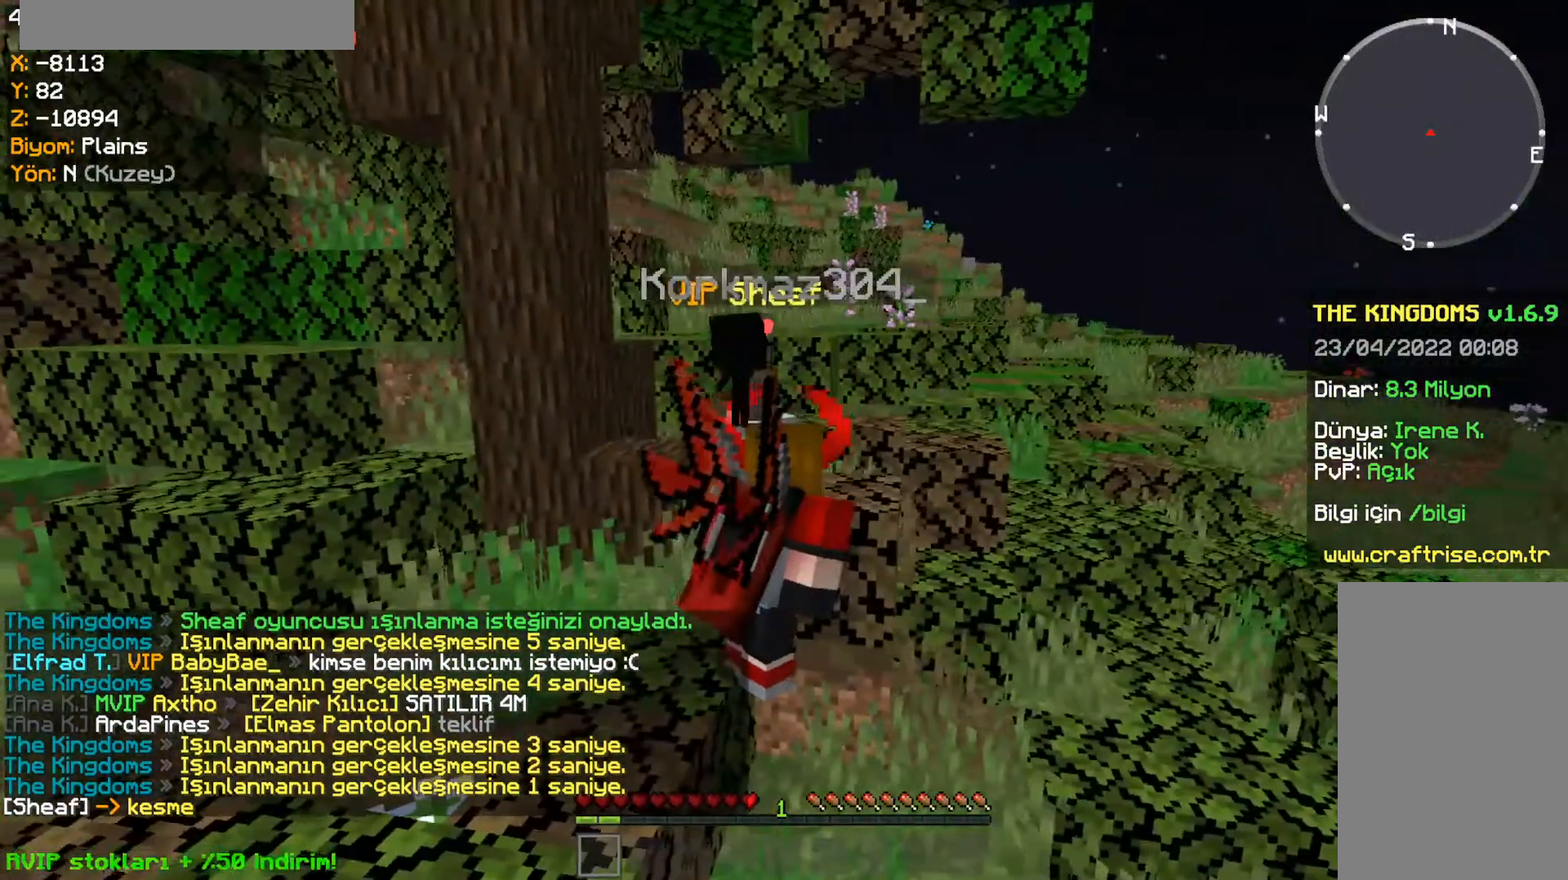
{"keys": ["a"], "mouse": [], "events": [[167, "w", "up"], [401, "a", "down"]]}
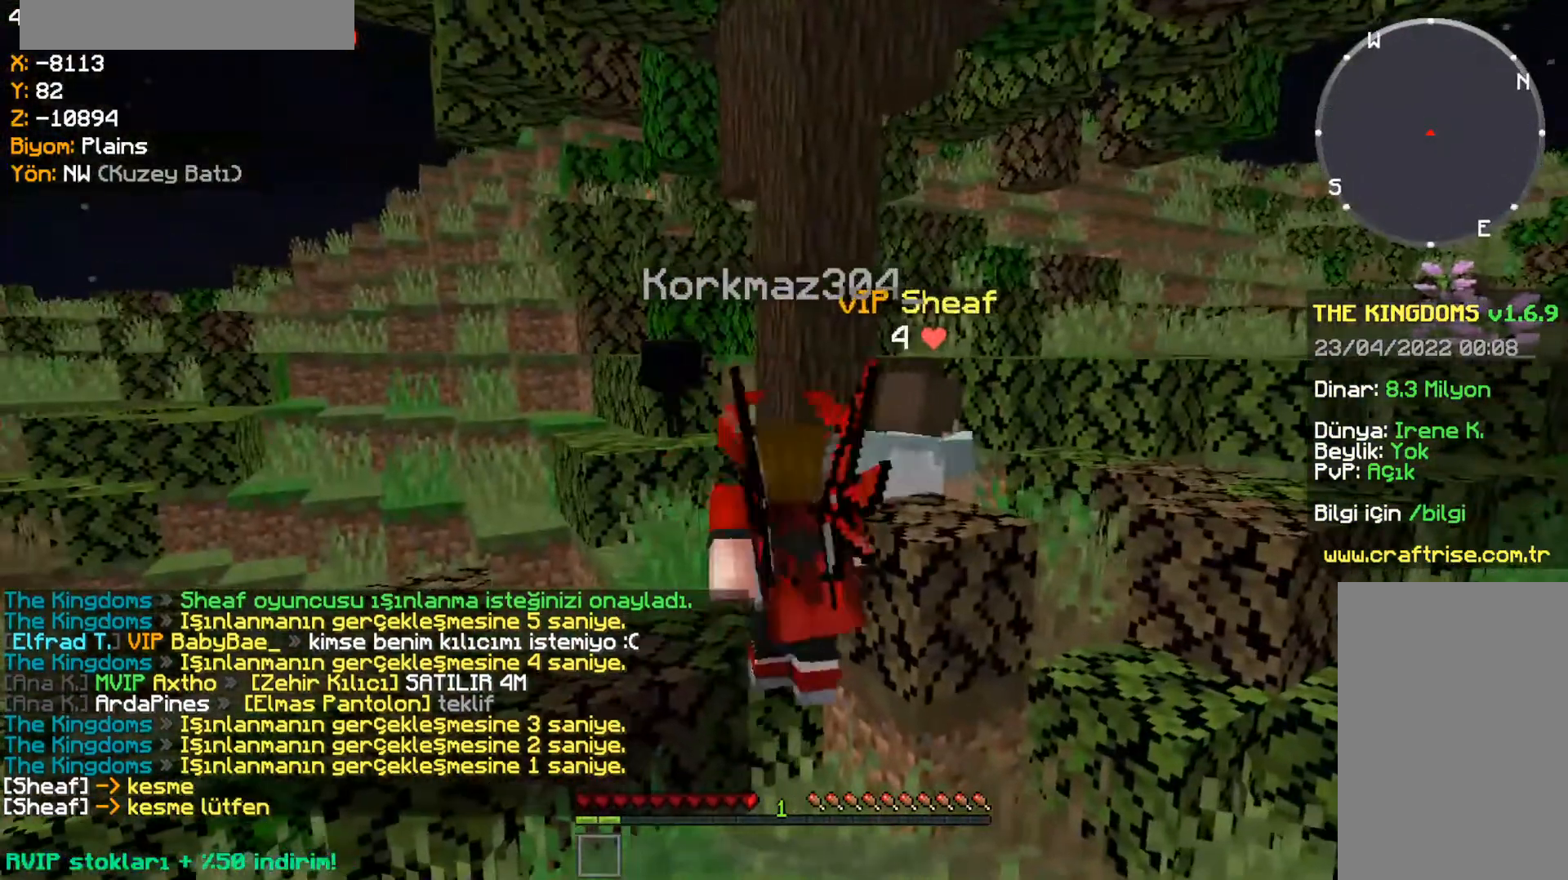
{"keys": ["a"], "mouse": [], "events": []}
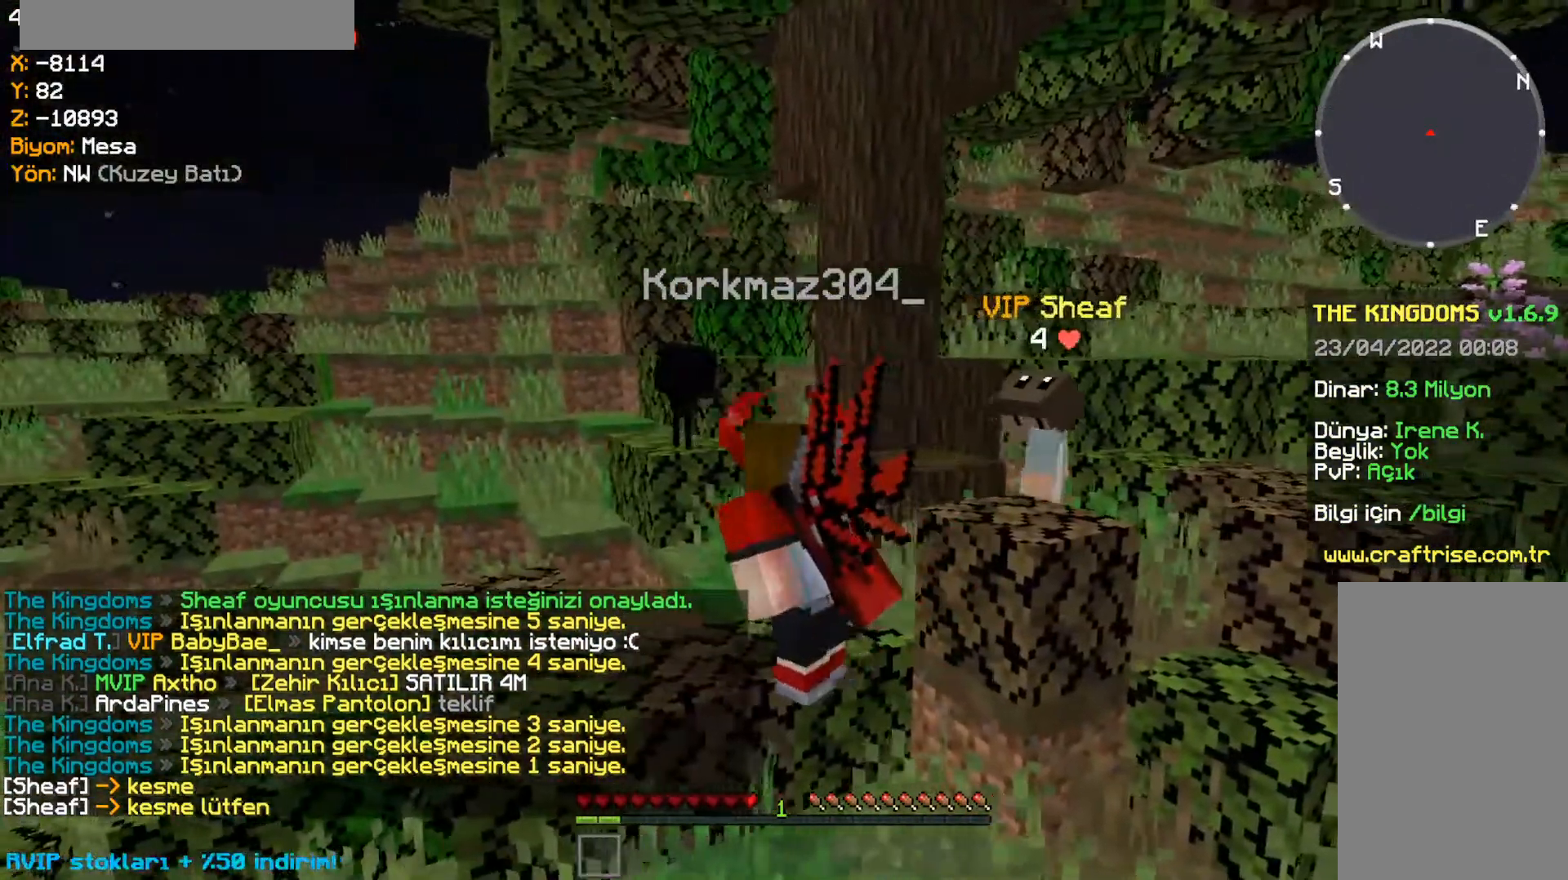
{"keys": ["a"], "mouse": [], "events": []}
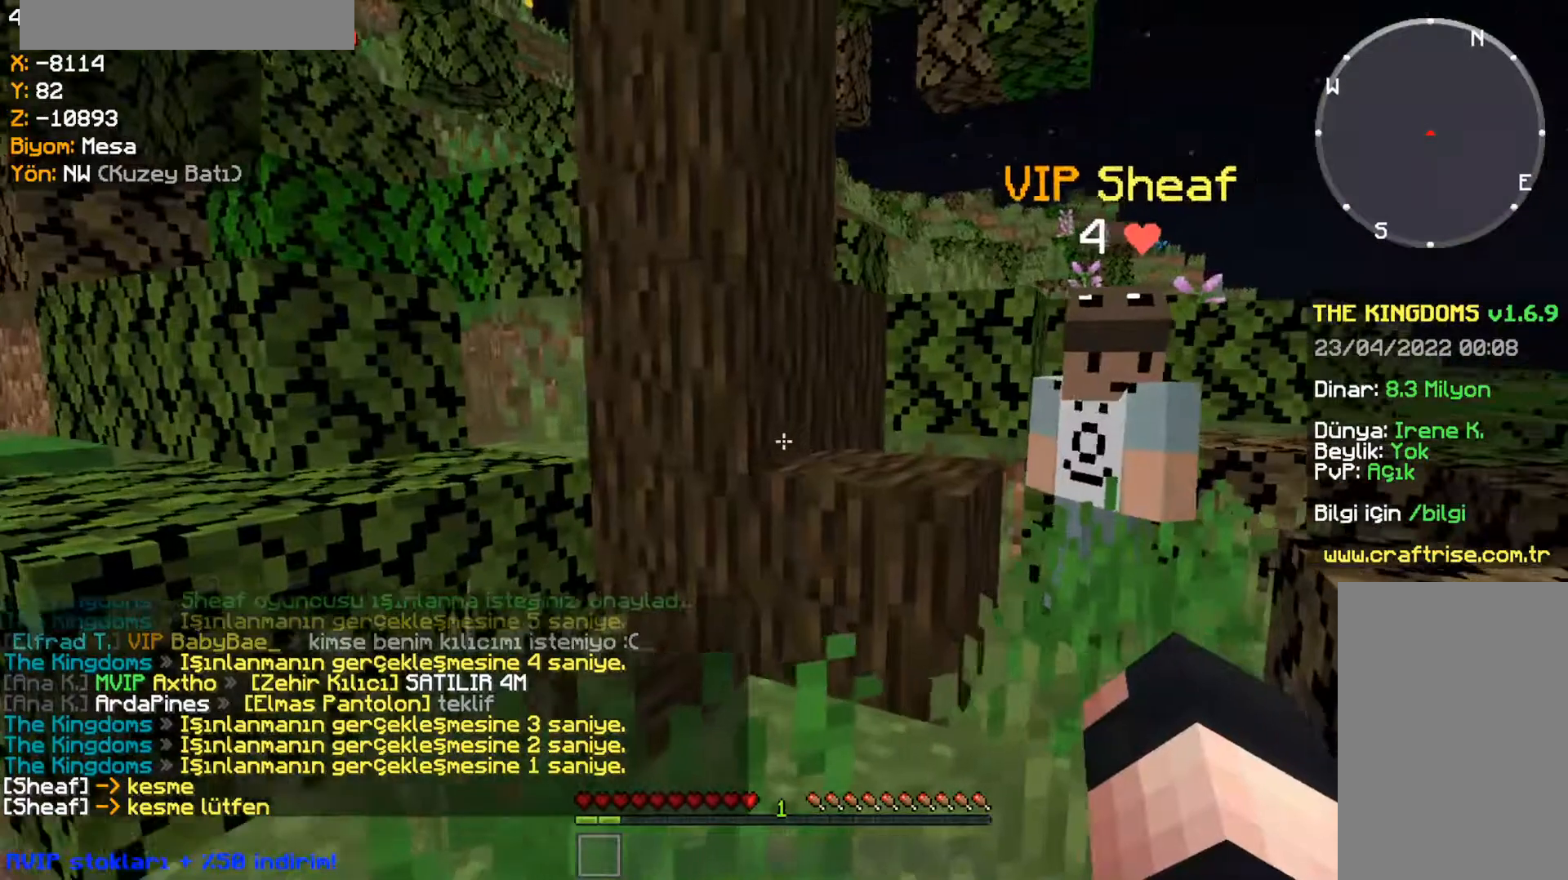
{"keys": [], "mouse": [], "events": [[133, "a", "up"]]}
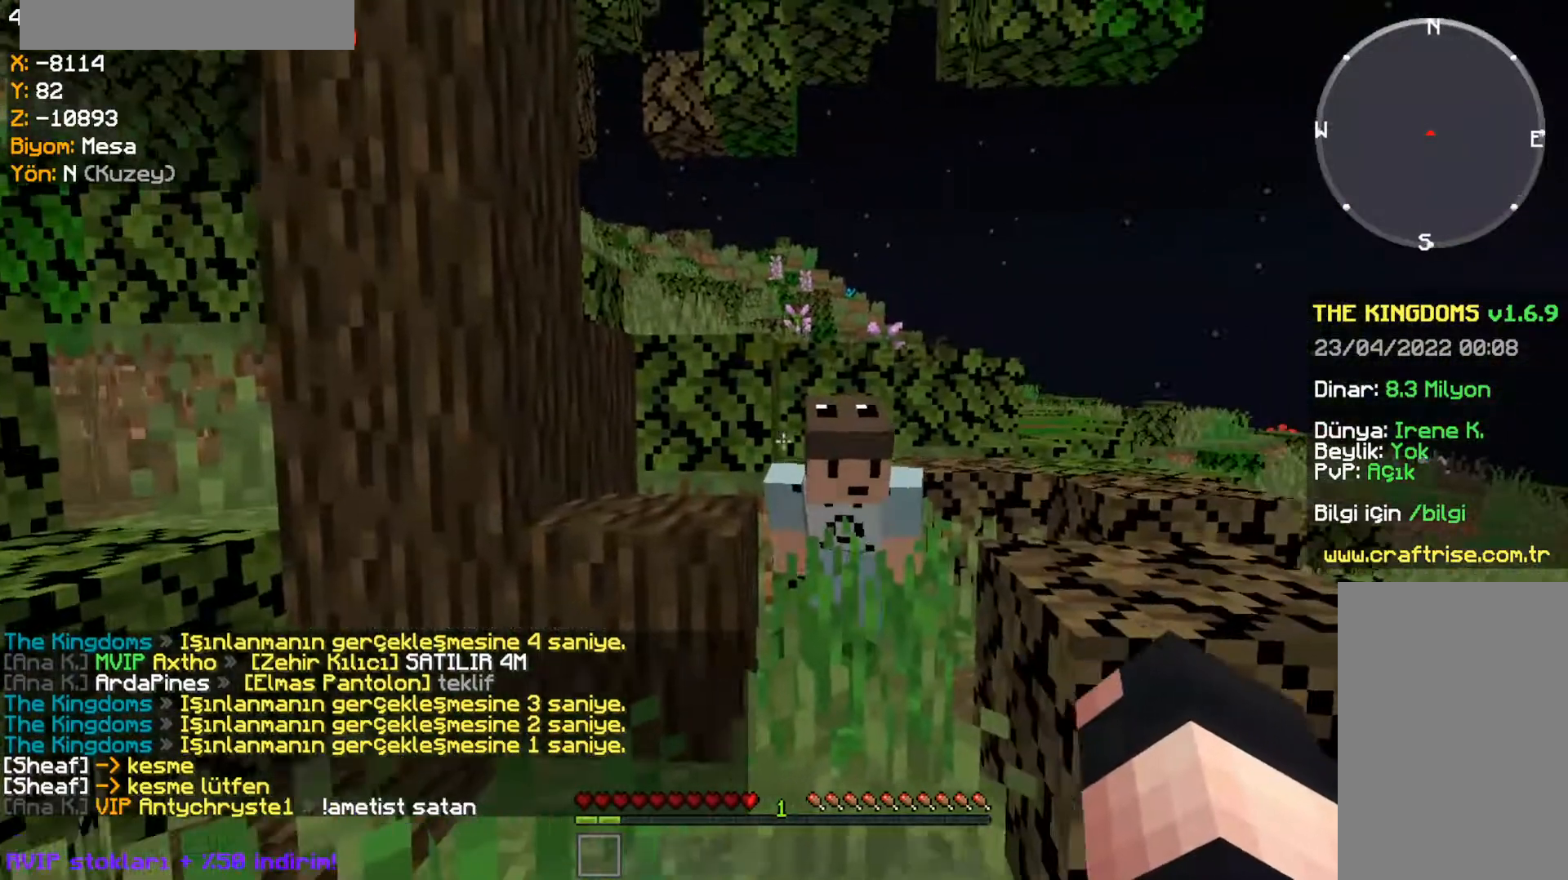
{"keys": [], "mouse": [], "events": [[134, "s", "down"], [267, "s", "up"]]}
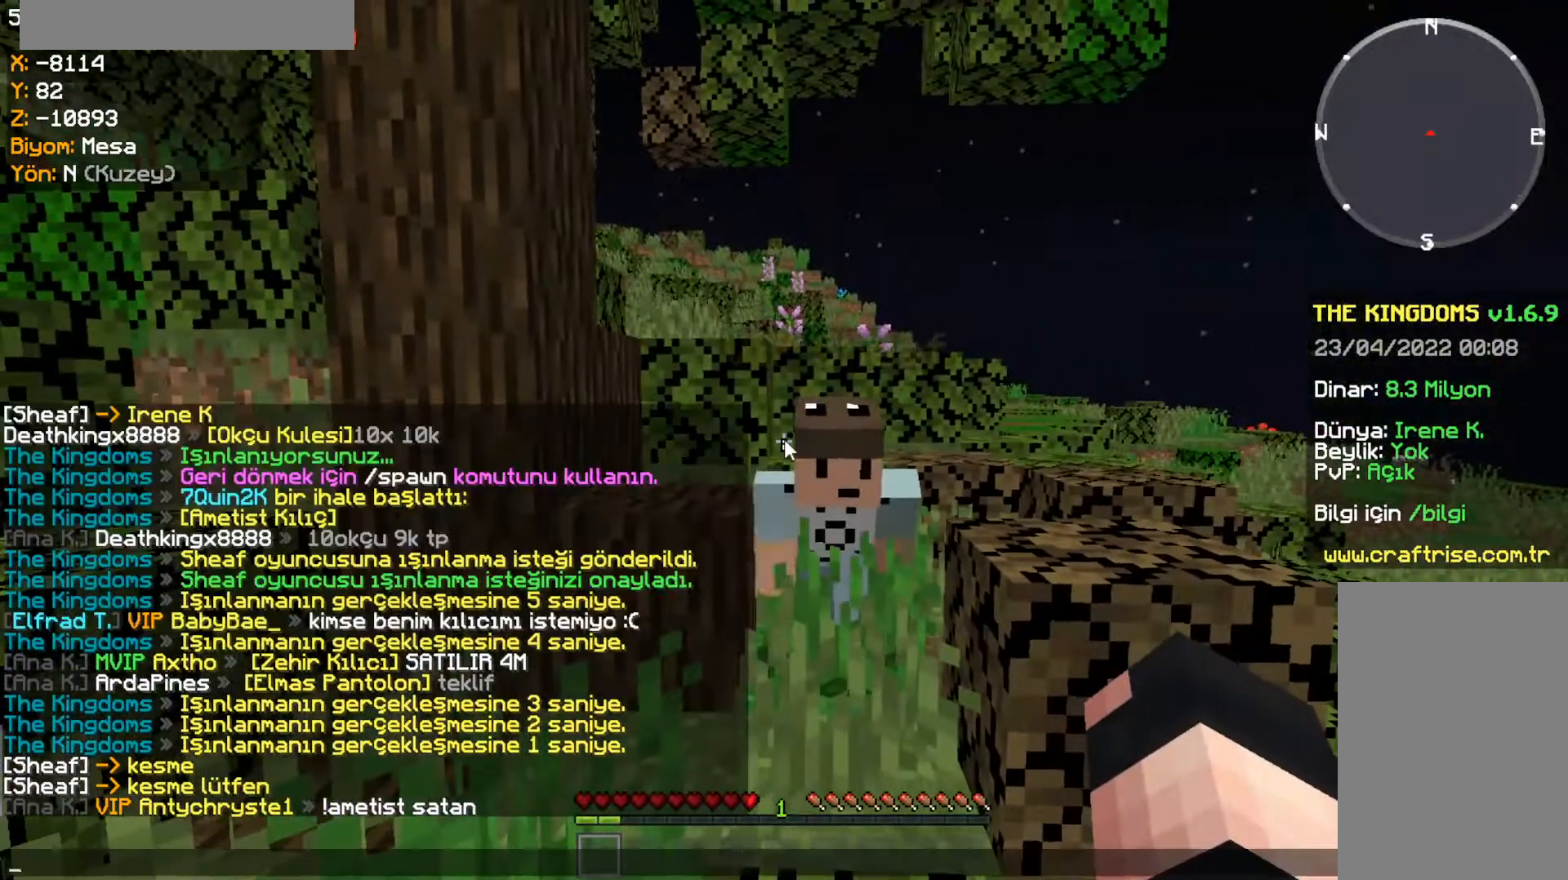
{"keys": [], "mouse": [], "events": []}
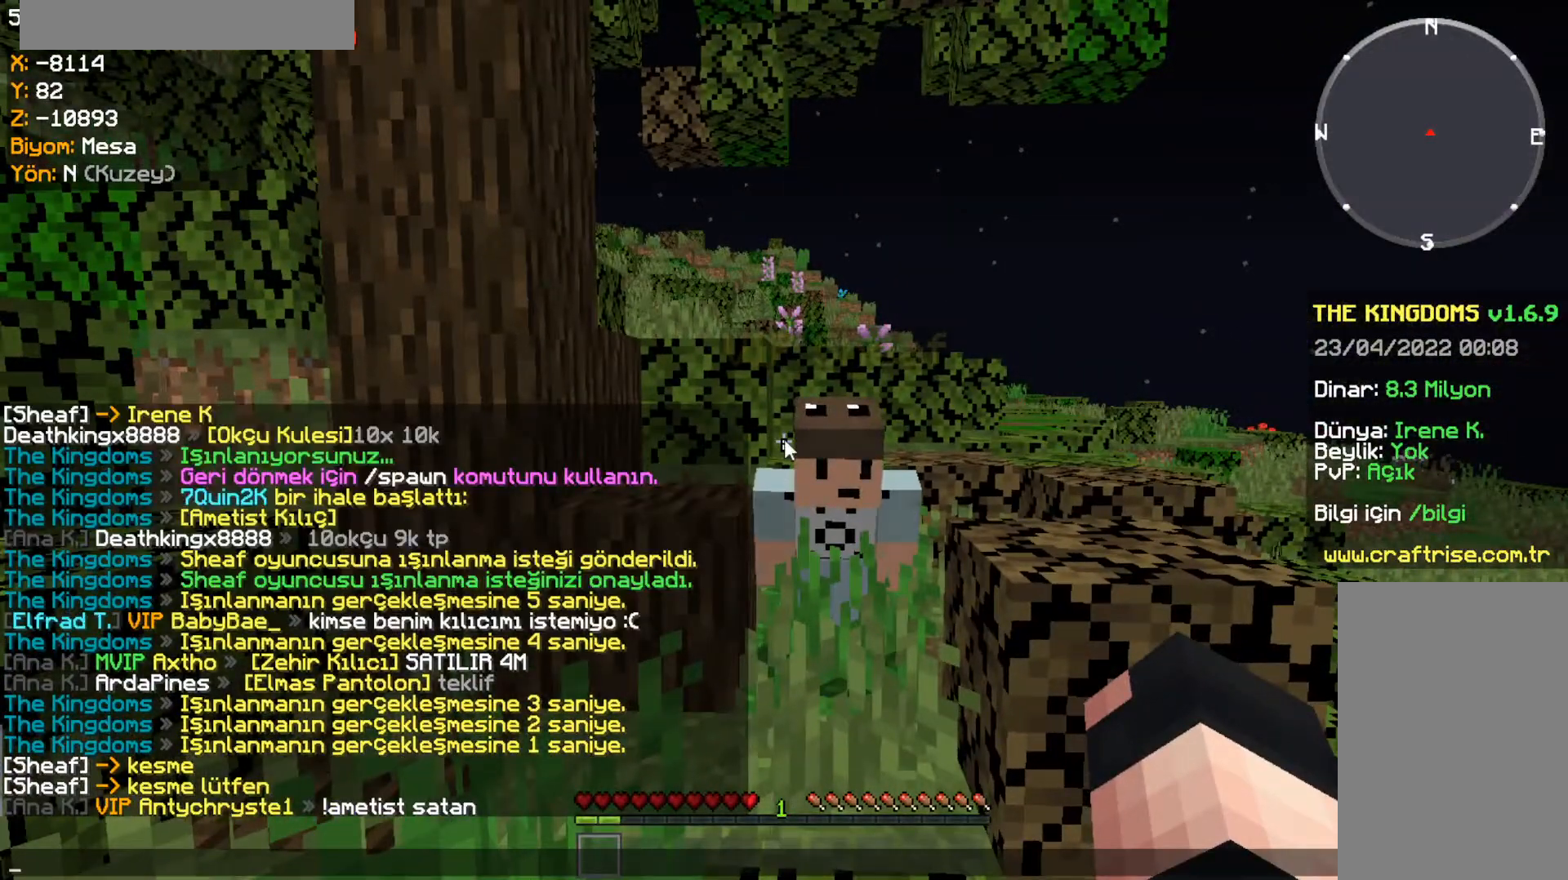
{"keys": [], "mouse": [], "events": []}
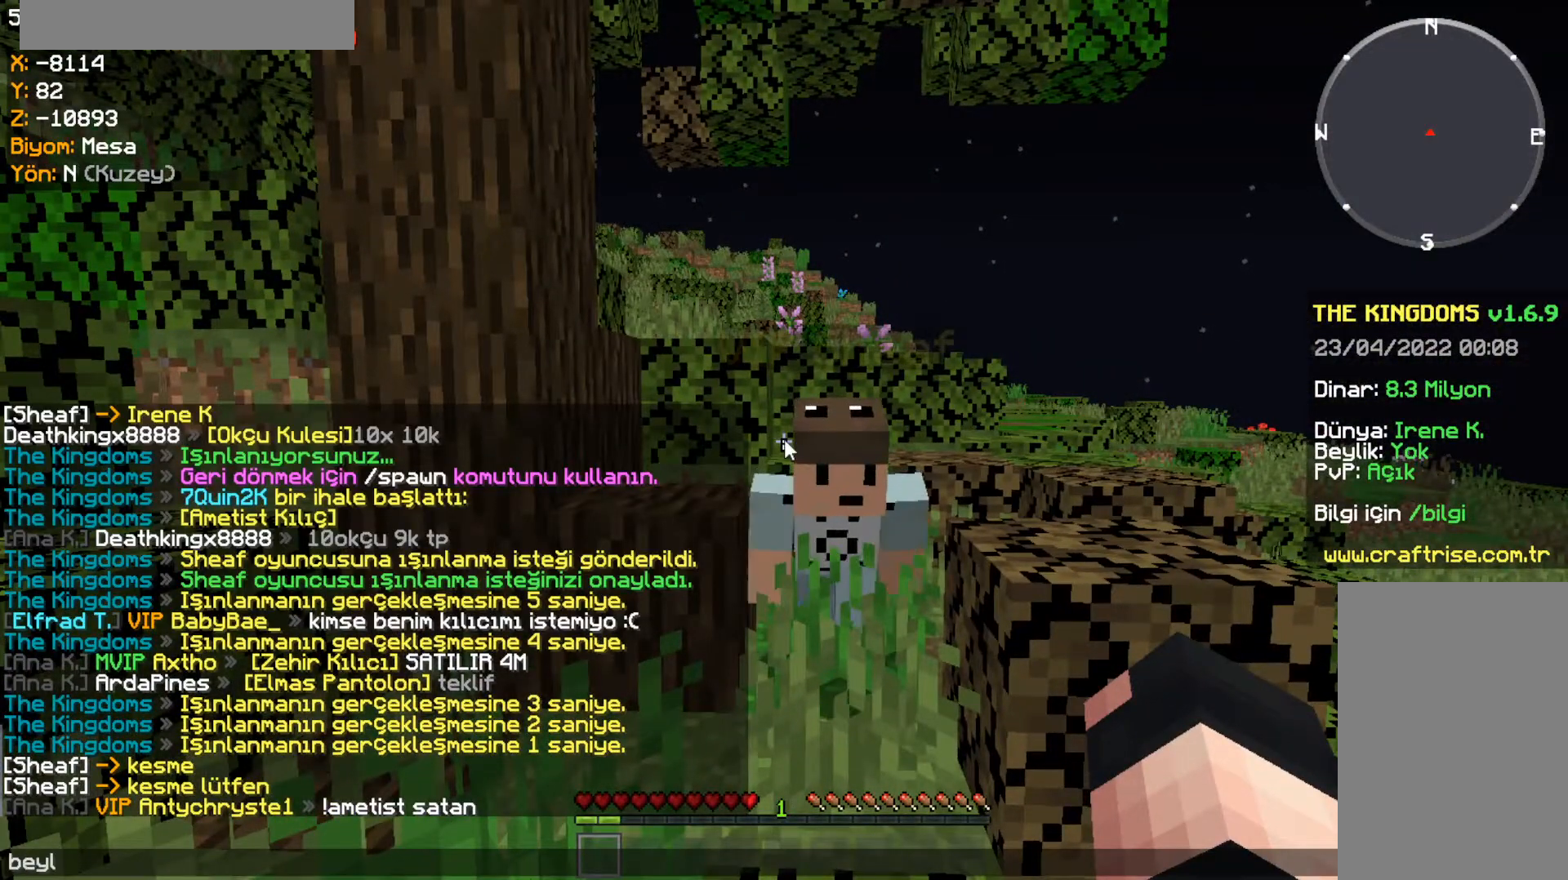
{"keys": [], "mouse": [], "events": []}
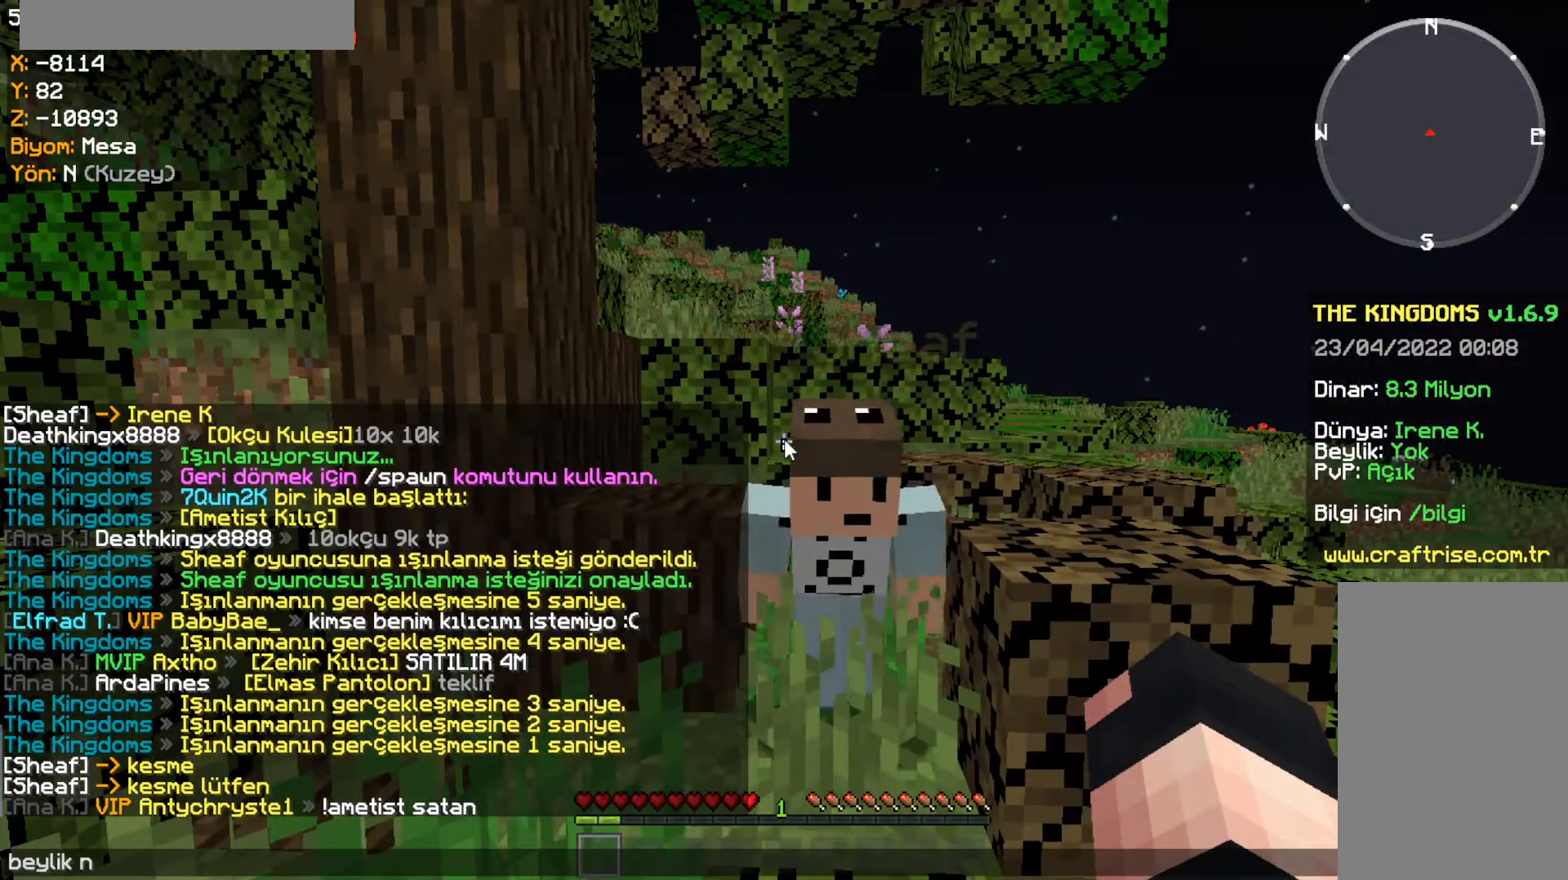
{"keys": [], "mouse": [], "events": []}
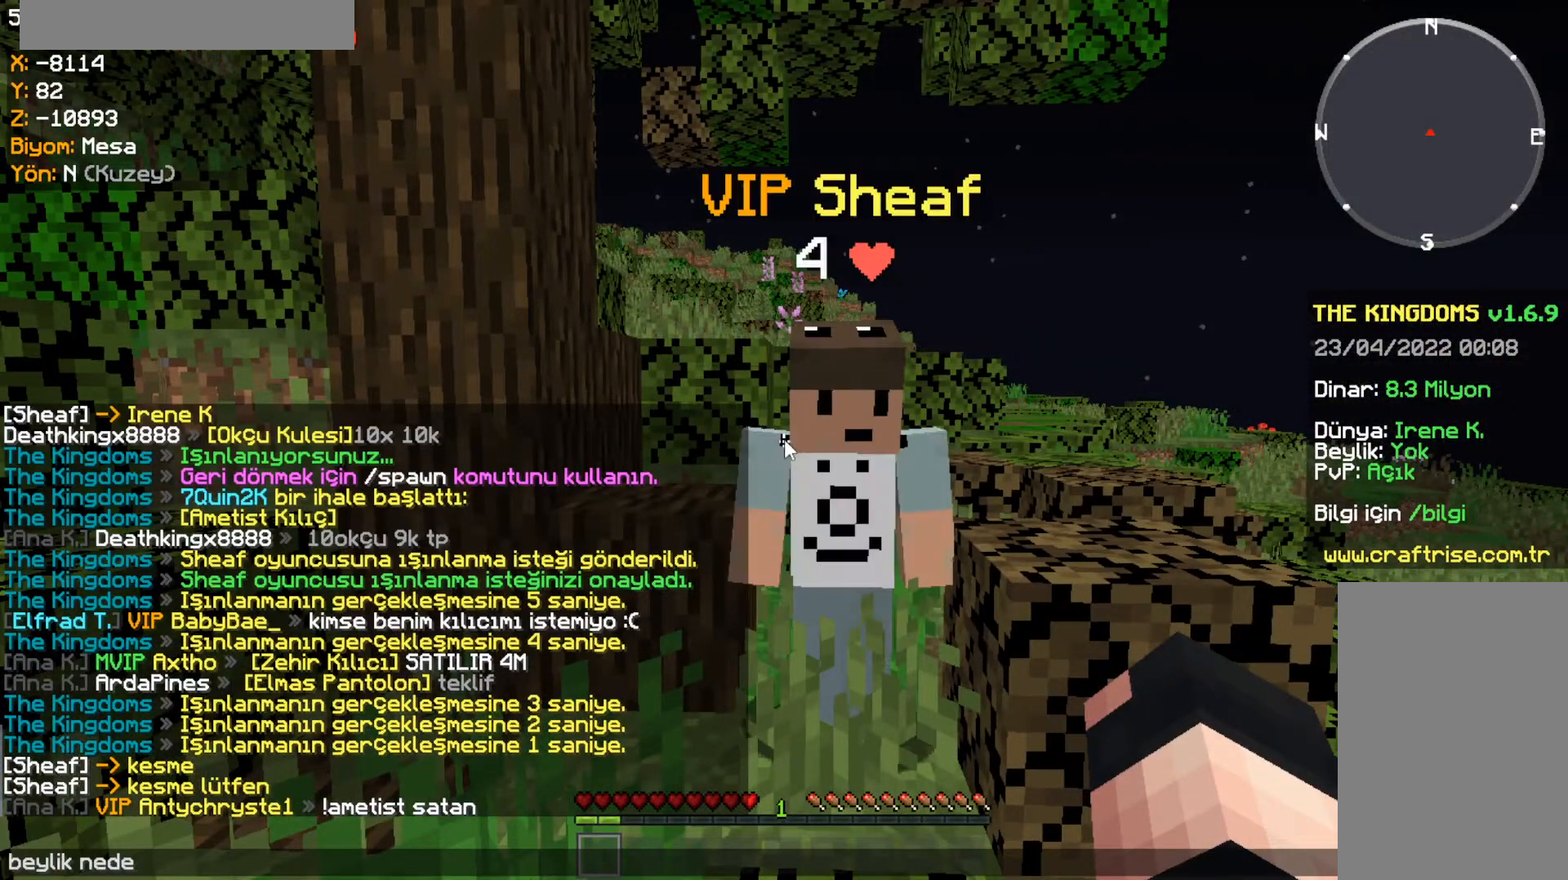
{"keys": [], "mouse": [], "events": []}
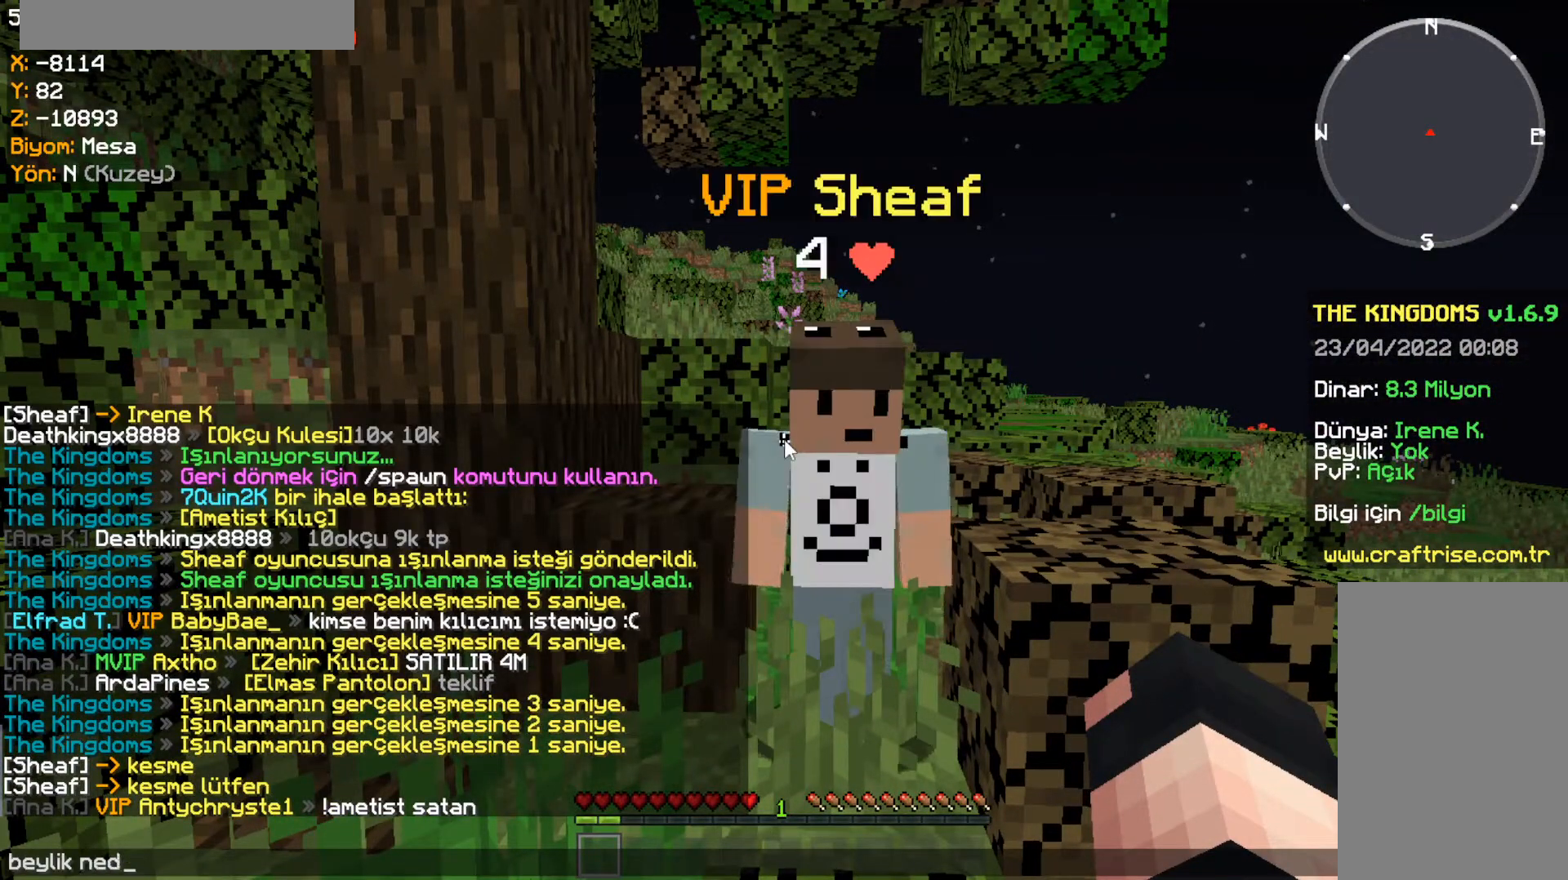
{"keys": [], "mouse": [], "events": []}
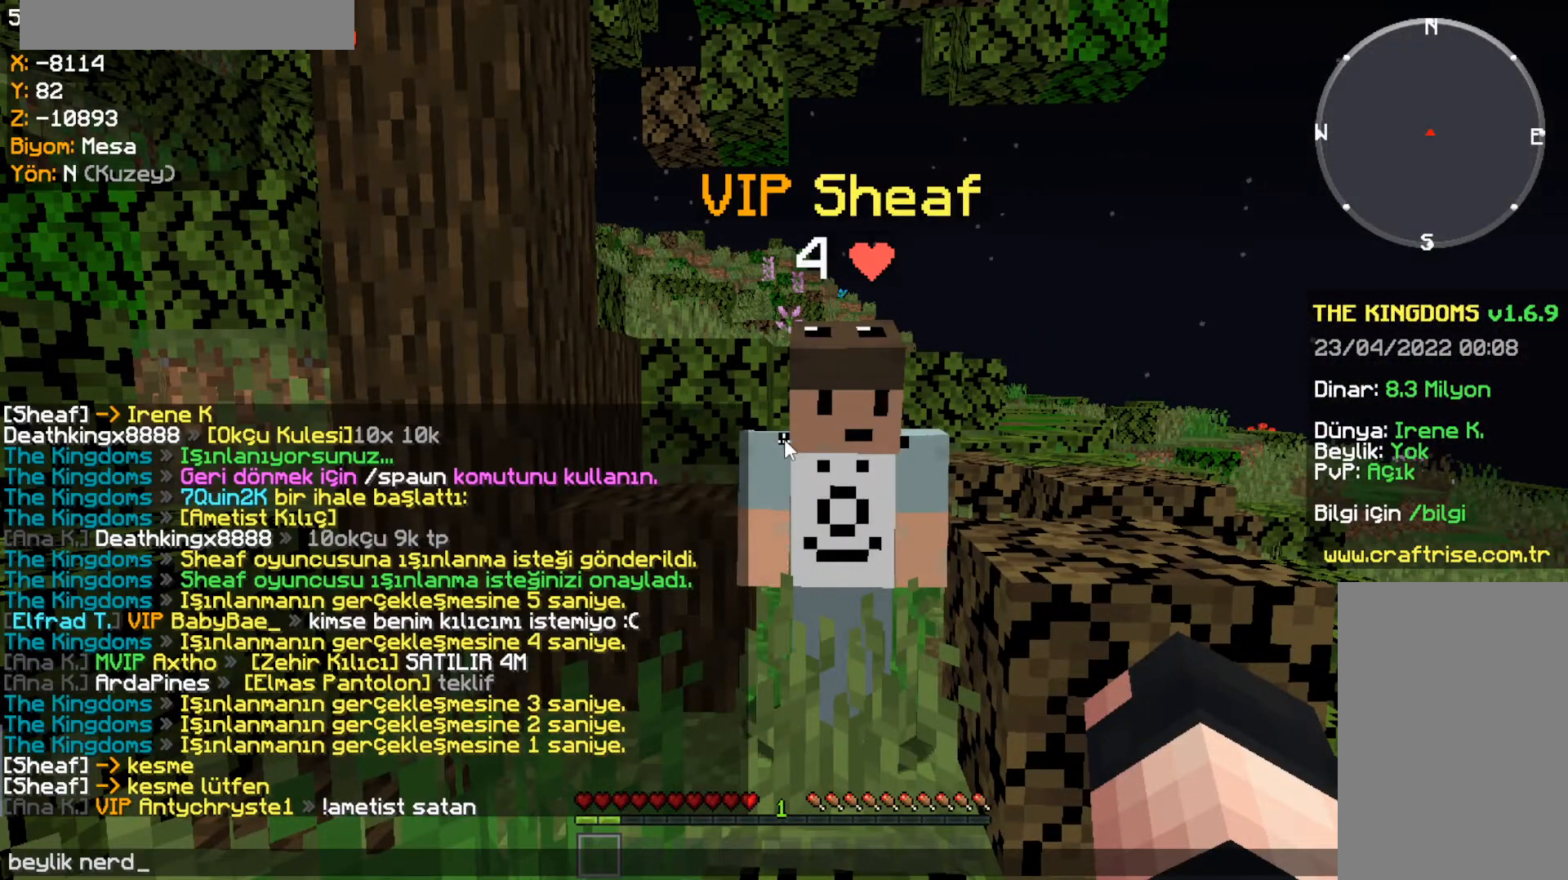
{"keys": ["w"], "mouse": [], "events": [[400, "w", "down"]]}
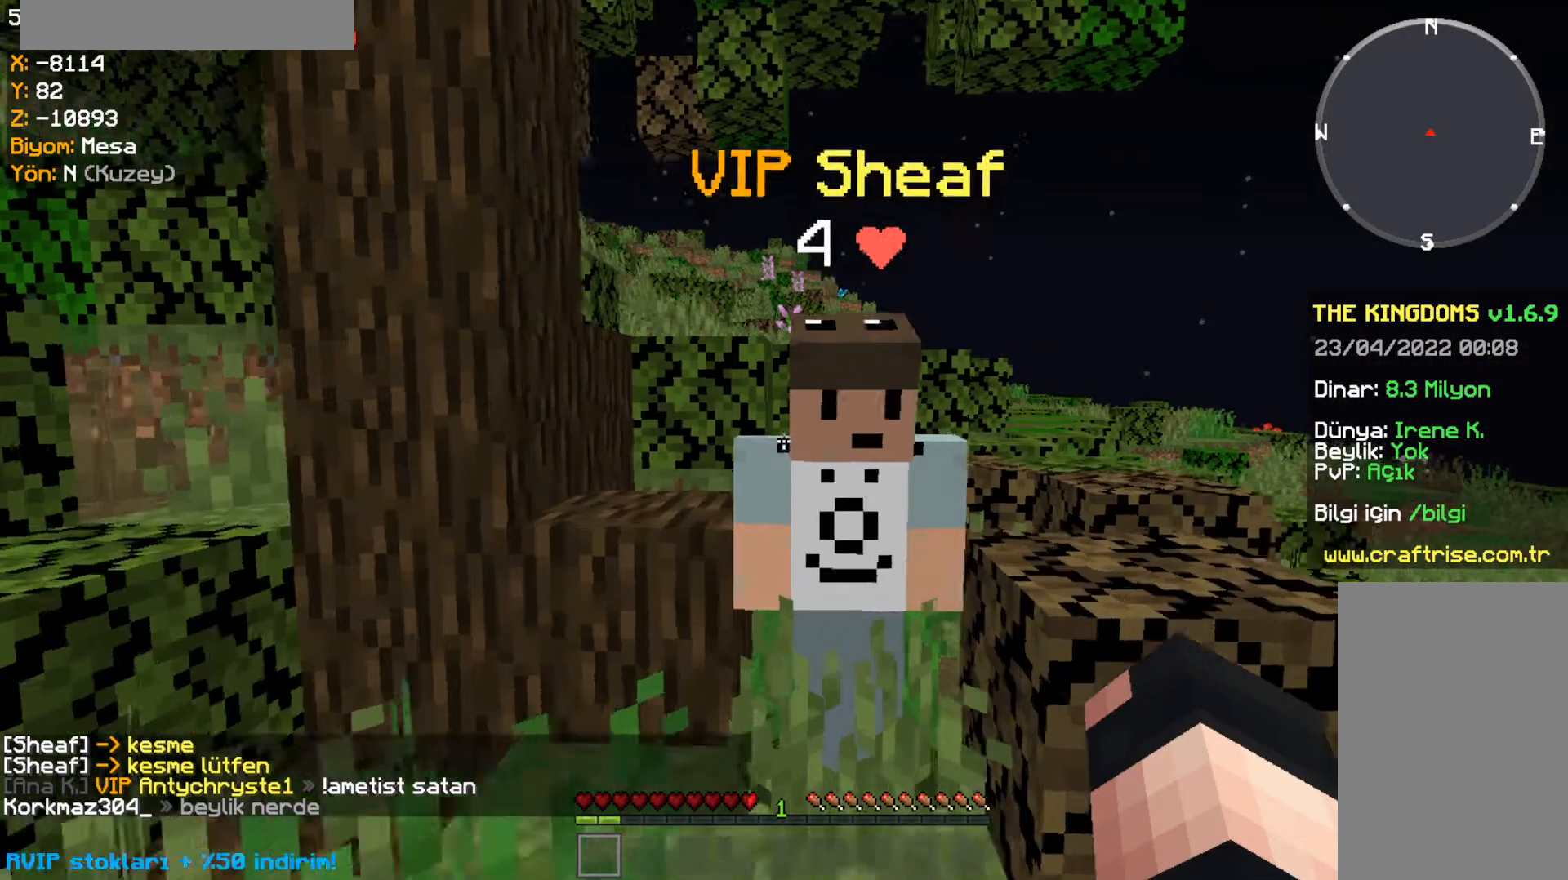
{"keys": [], "mouse": [], "events": [[167, "w", "up"]]}
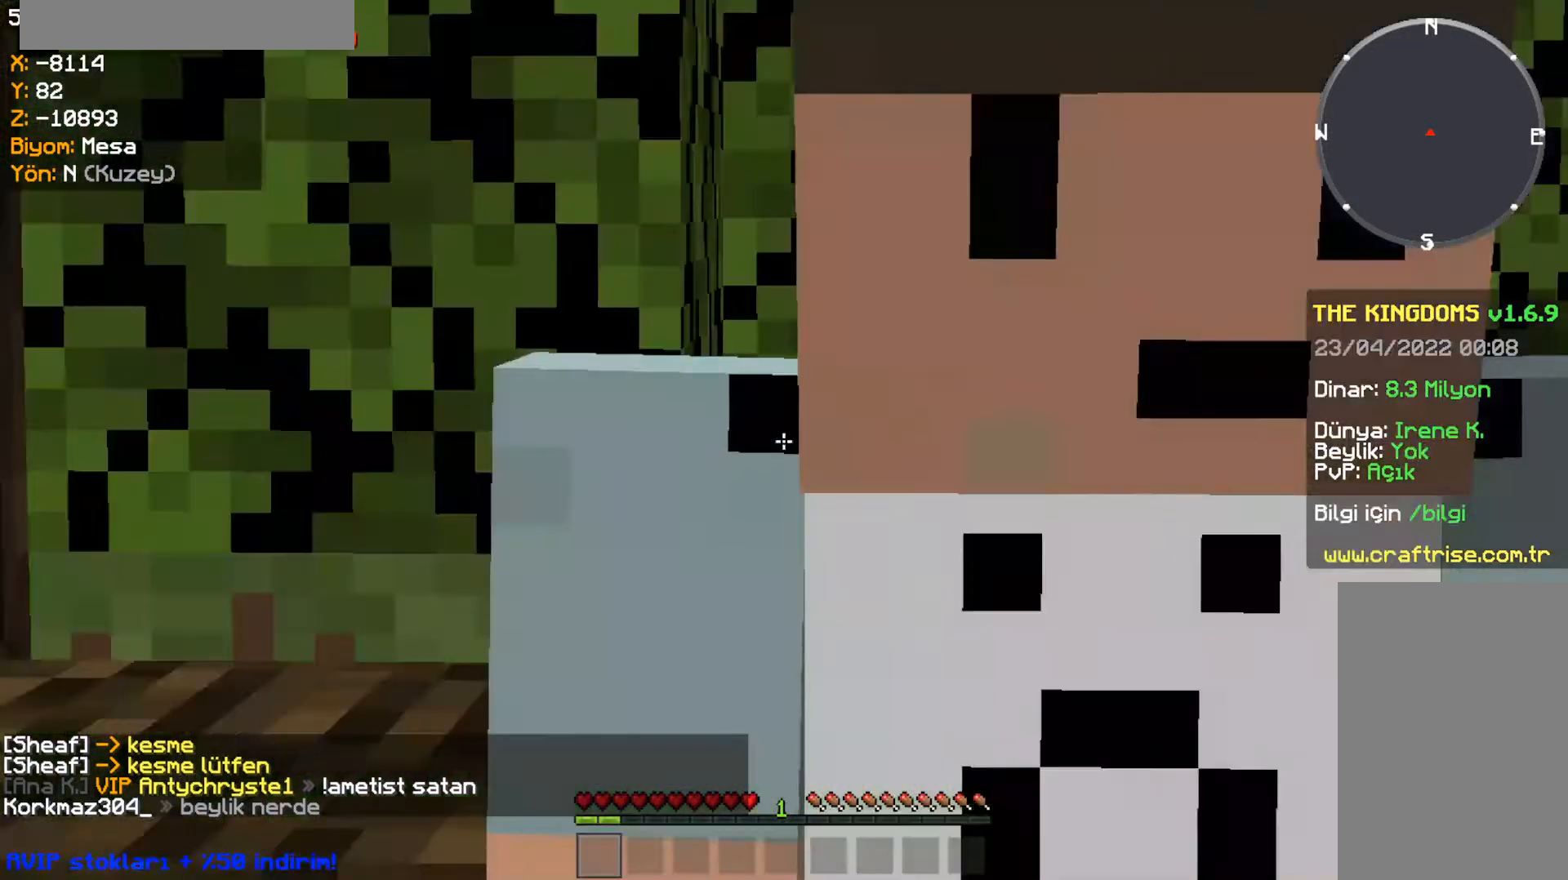
{"keys": [], "mouse": [], "events": []}
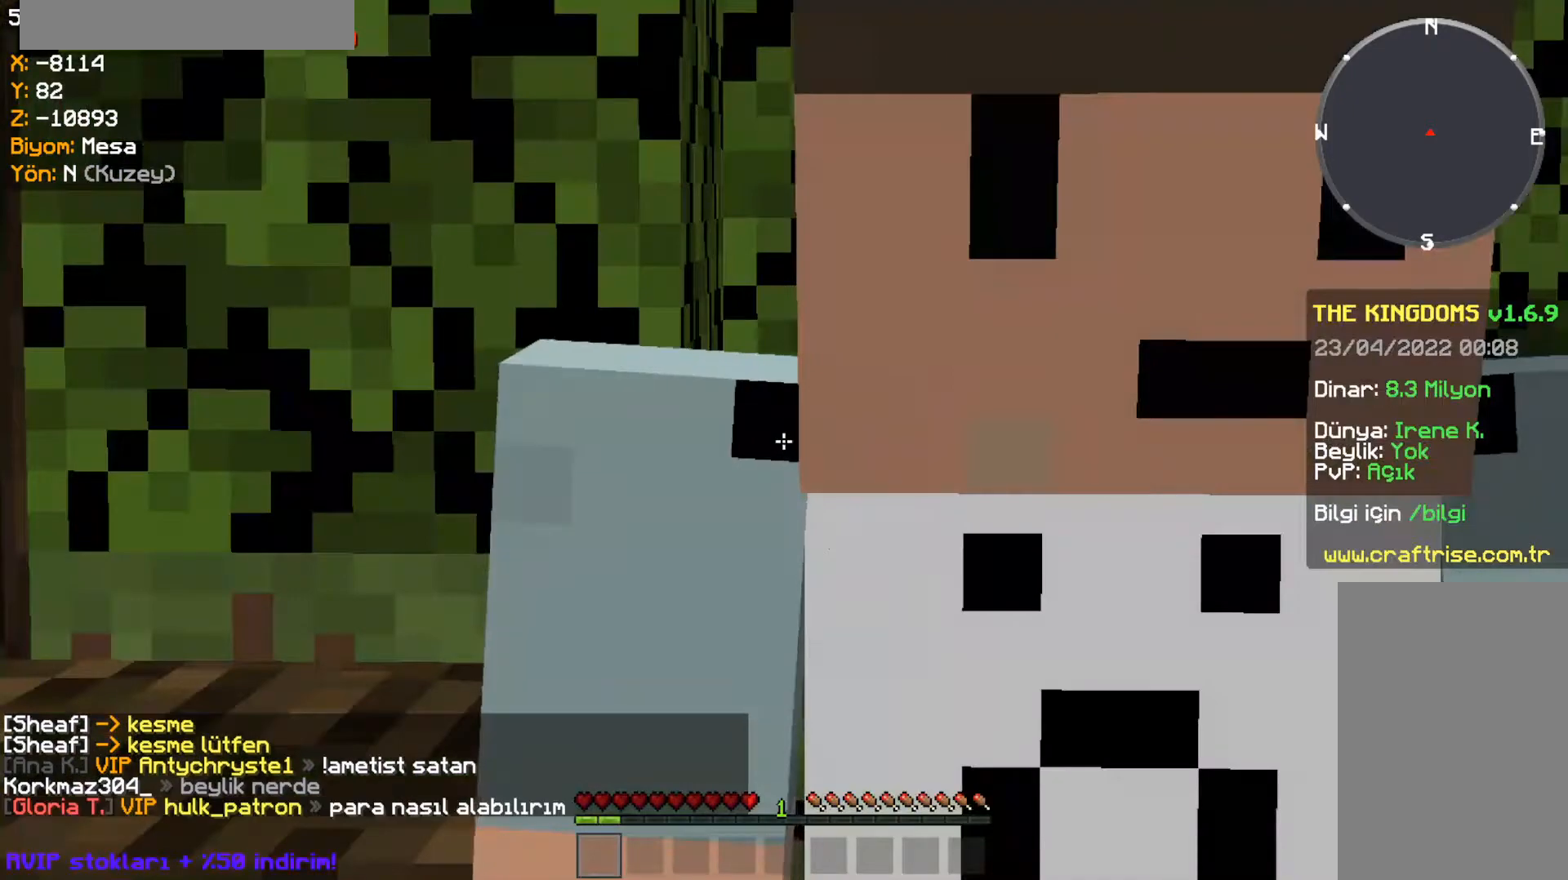
{"keys": ["w"], "mouse": [], "events": [[367, "w", "down"]]}
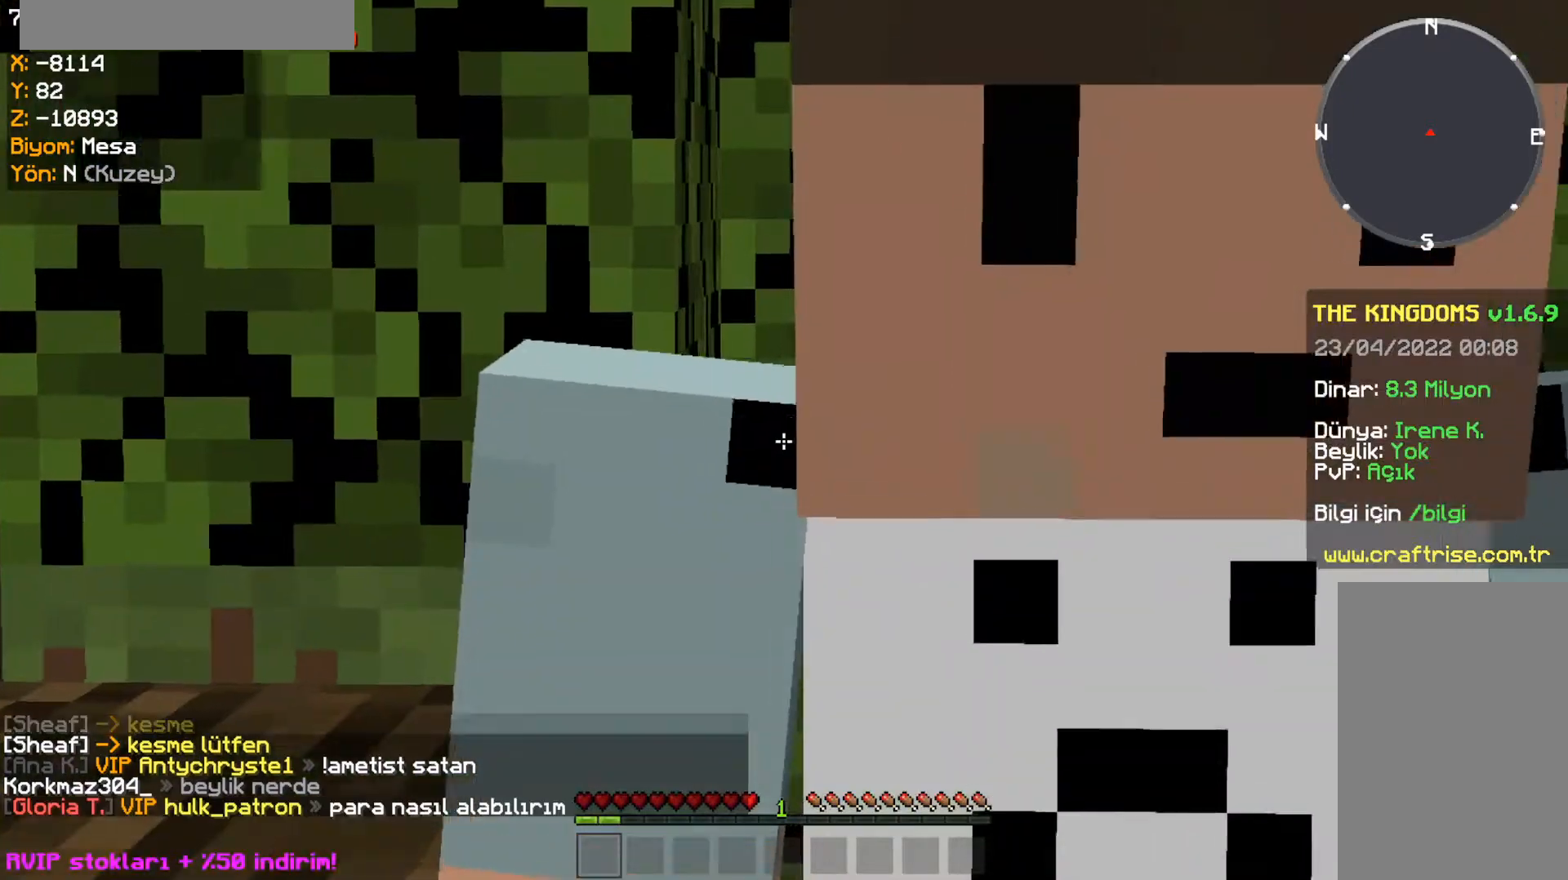
{"keys": ["s"], "mouse": [], "events": [[133, "w", "up"], [333, "s", "down"]]}
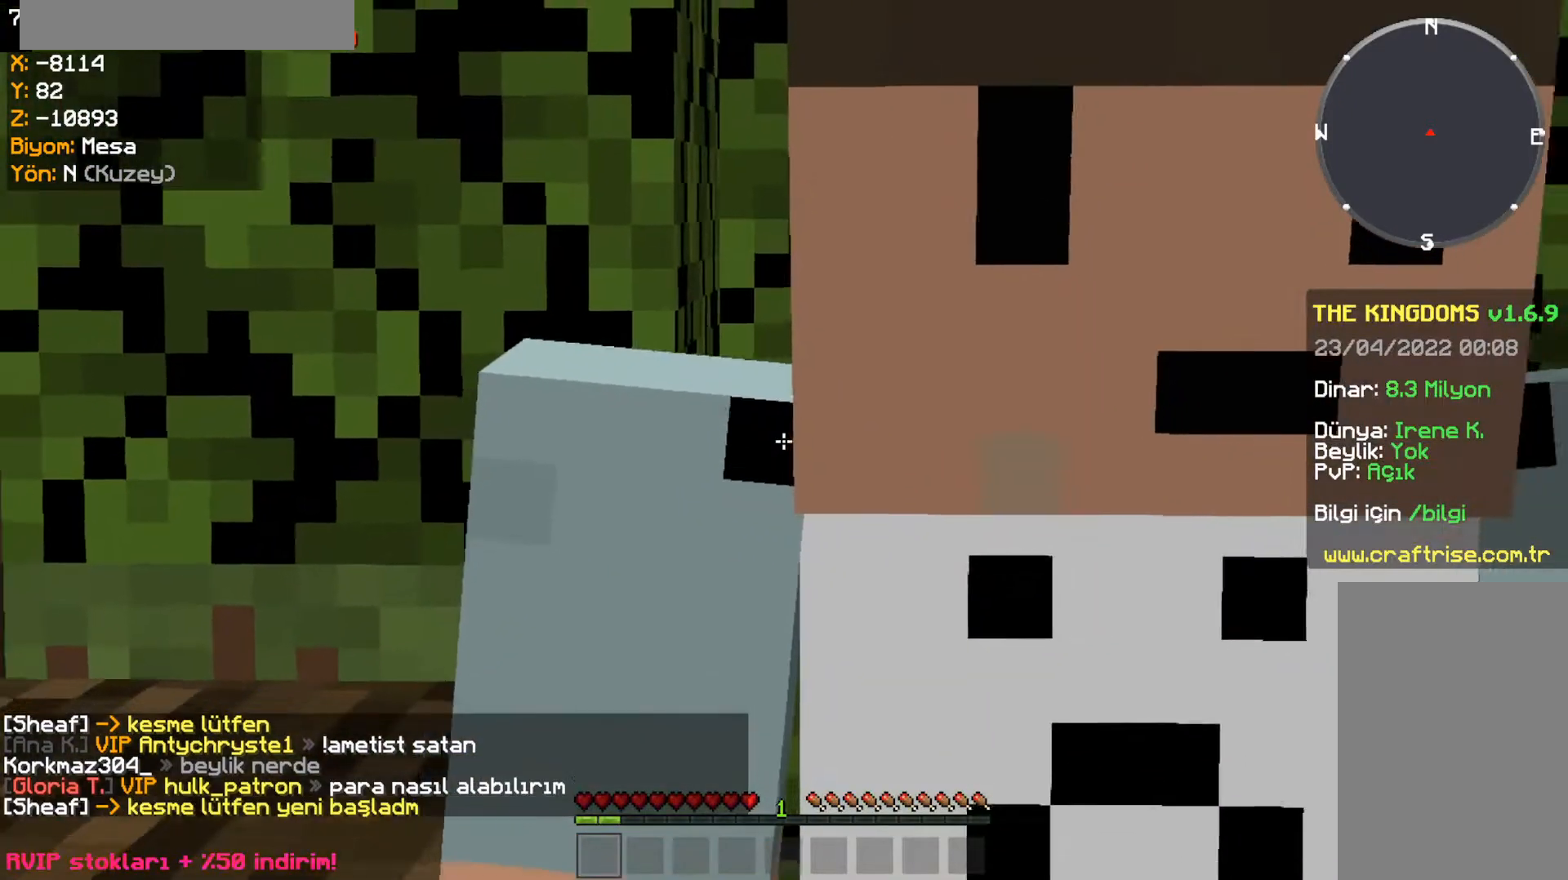
{"keys": ["s"], "mouse": [], "events": []}
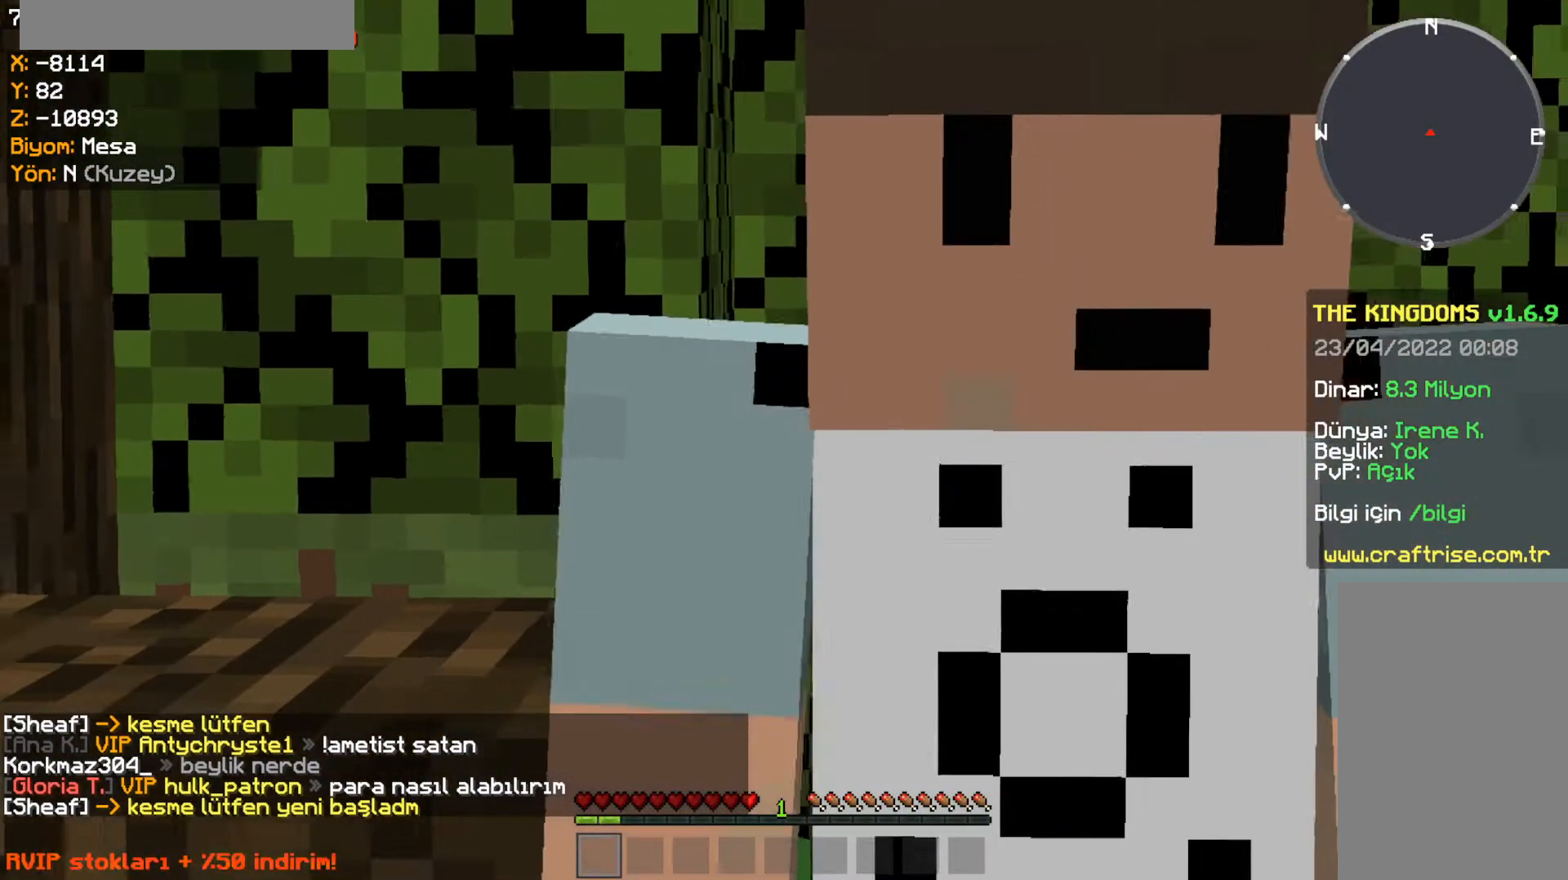
{"keys": [], "mouse": [], "events": [[434, "s", "up"]]}
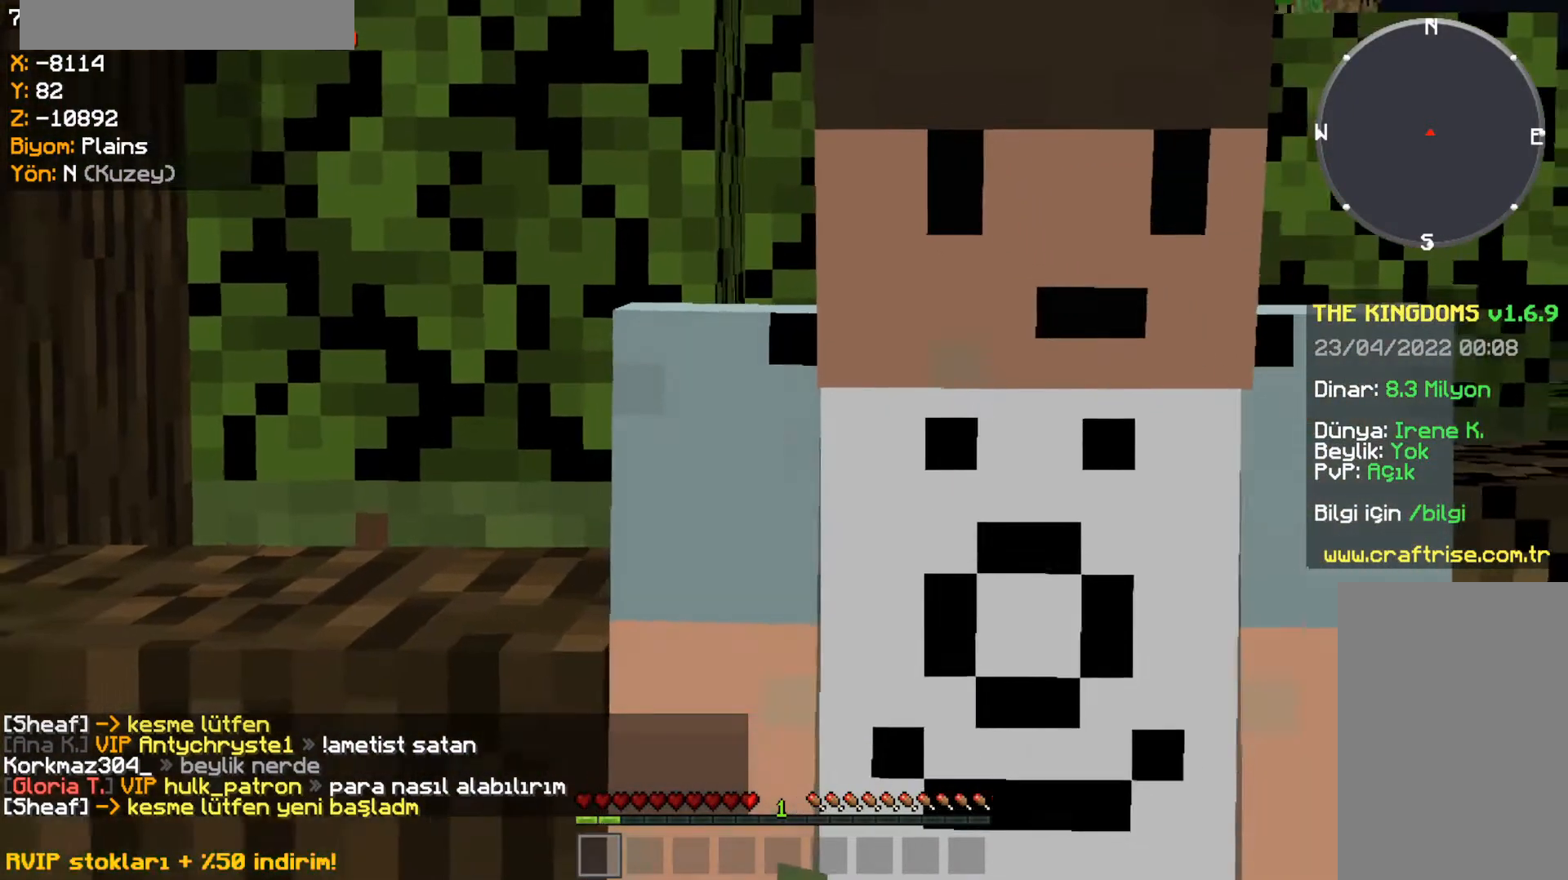
{"keys": ["w"], "mouse": [], "events": [[267, "w", "down"]]}
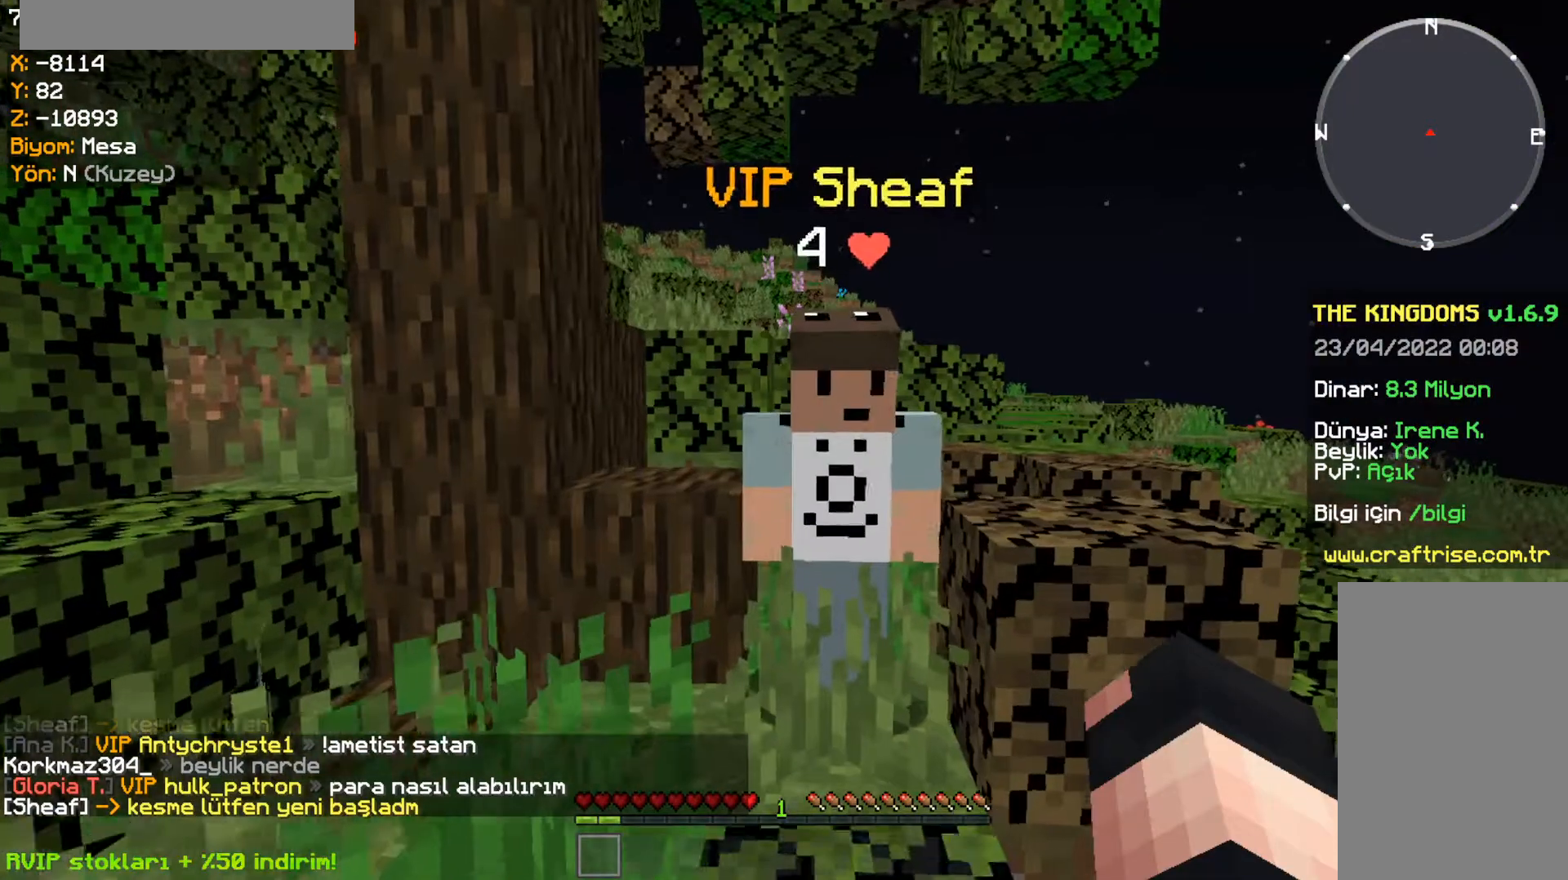
{"keys": [], "mouse": [], "events": [[133, "d", "down"], [300, "d", "up"], [400, "w", "up"]]}
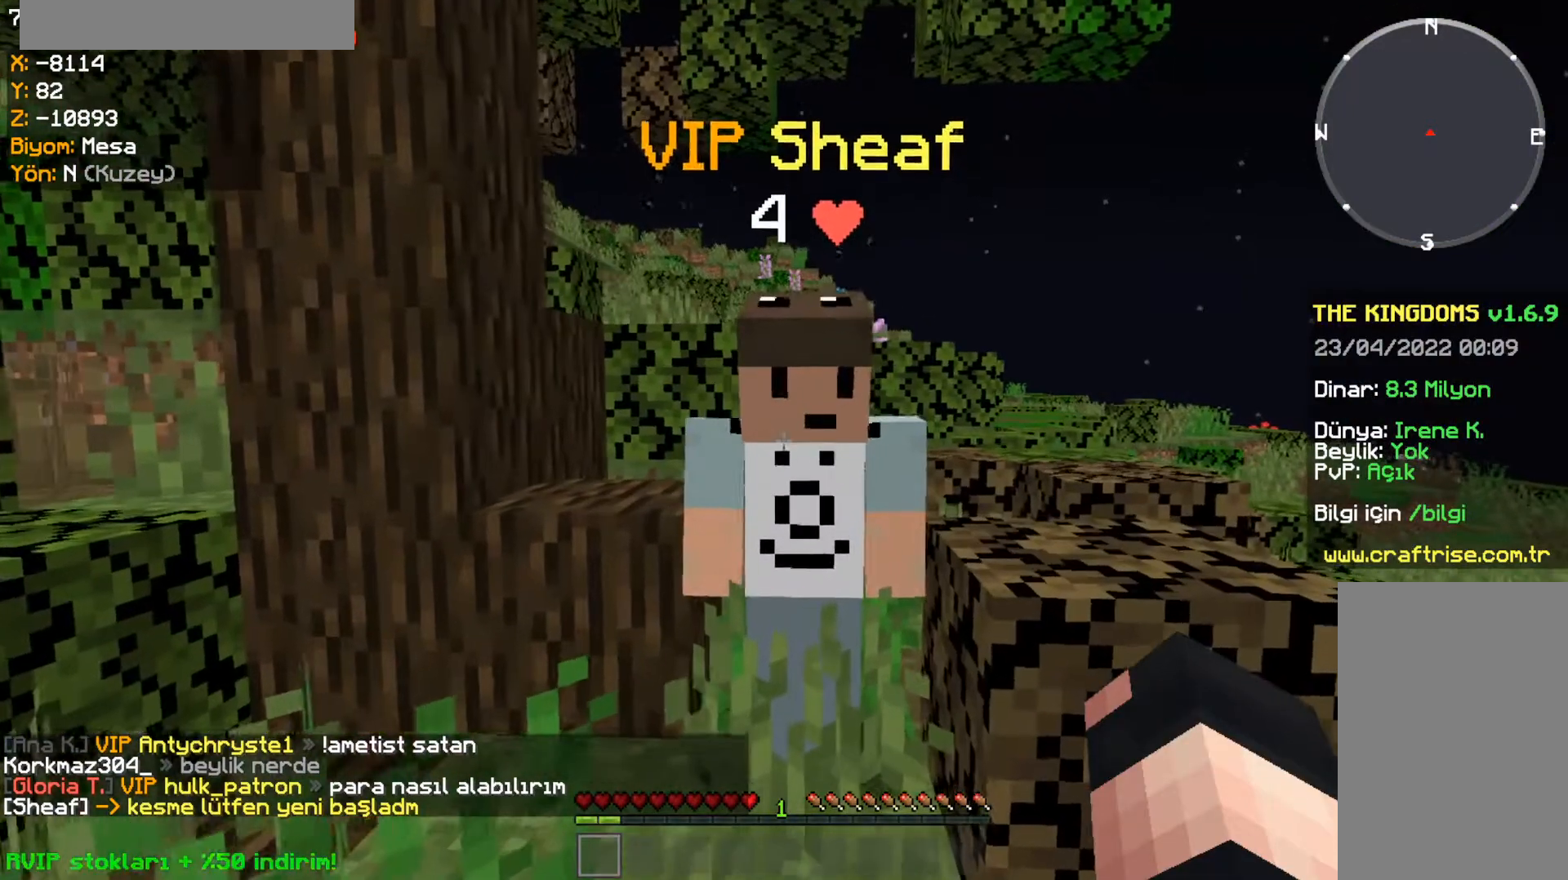
{"keys": [], "mouse": [], "events": [[100, "w", "down"], [434, "w", "up"]]}
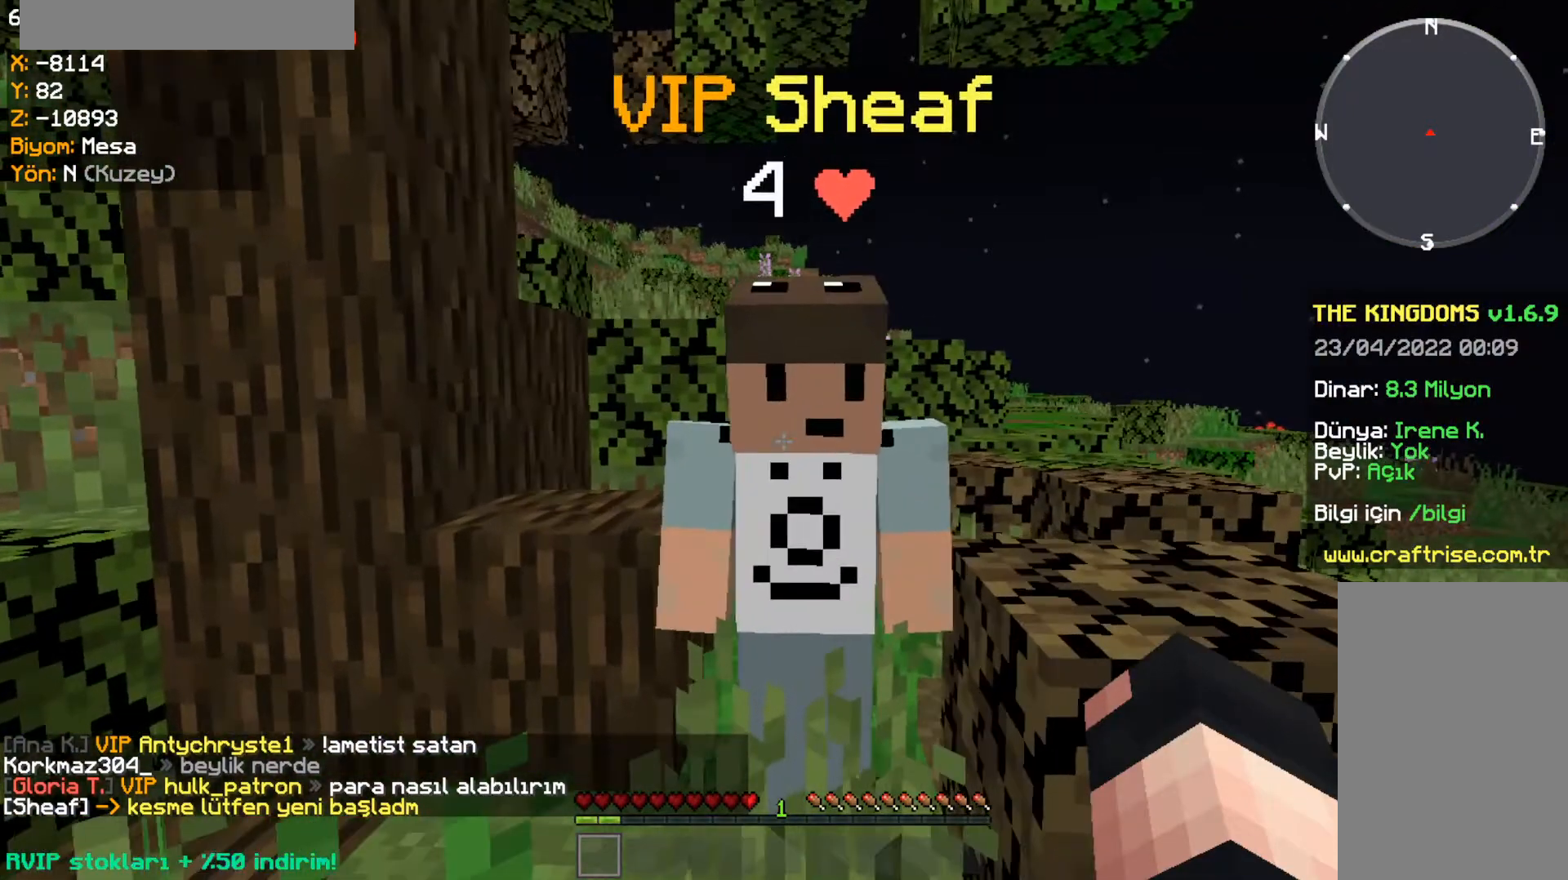
{"keys": ["s"], "mouse": [], "events": [[167, "s", "down"]]}
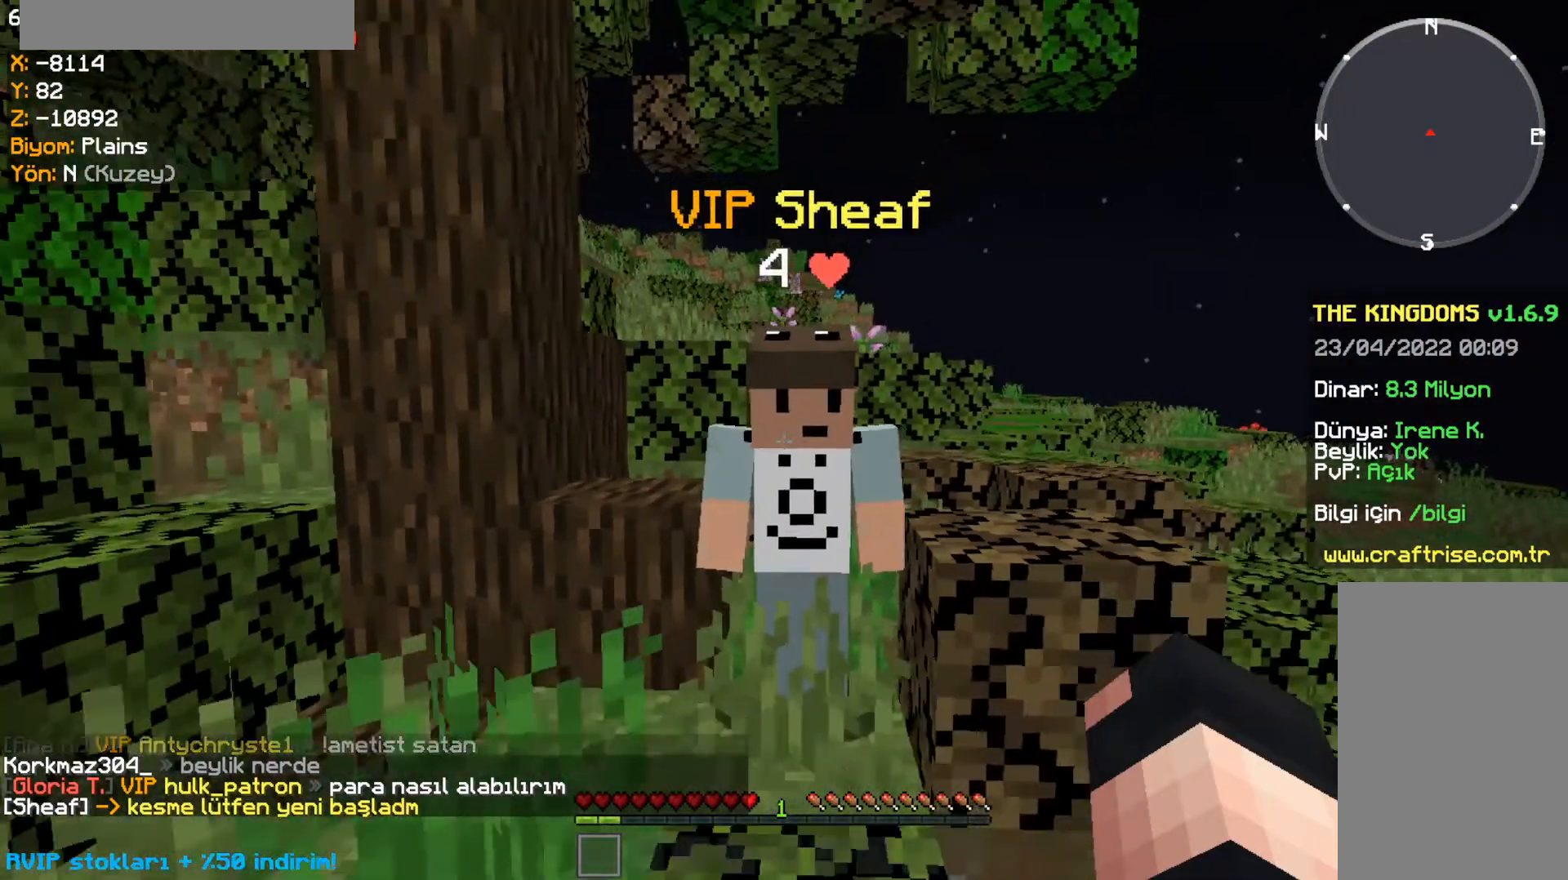
{"keys": ["w"], "mouse": [], "events": [[134, "s", "up"], [434, "w", "down"]]}
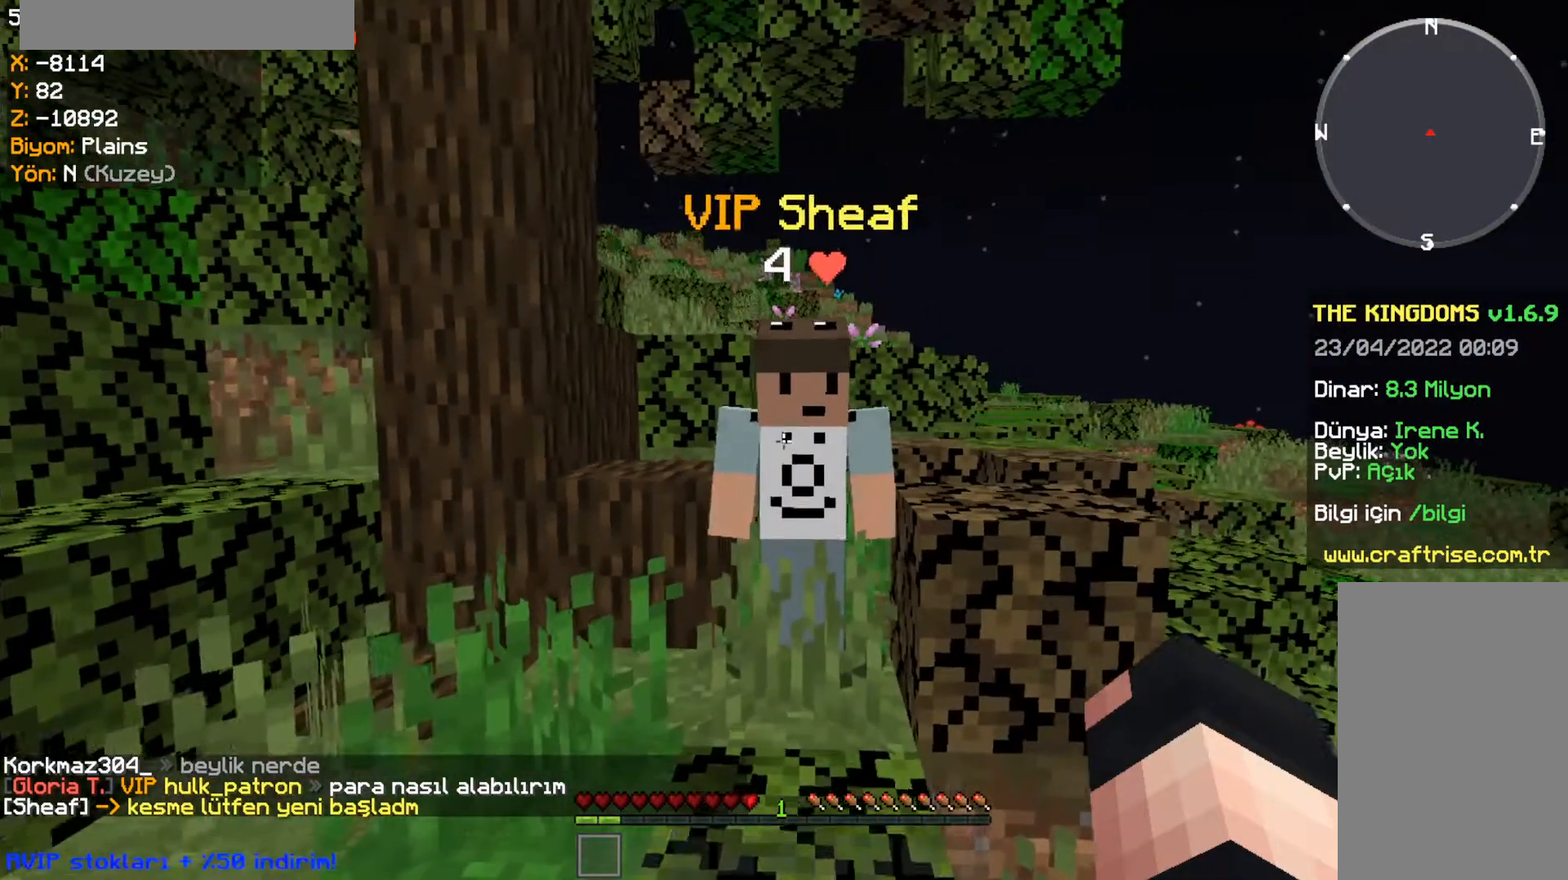
{"keys": ["w"], "mouse": [], "events": []}
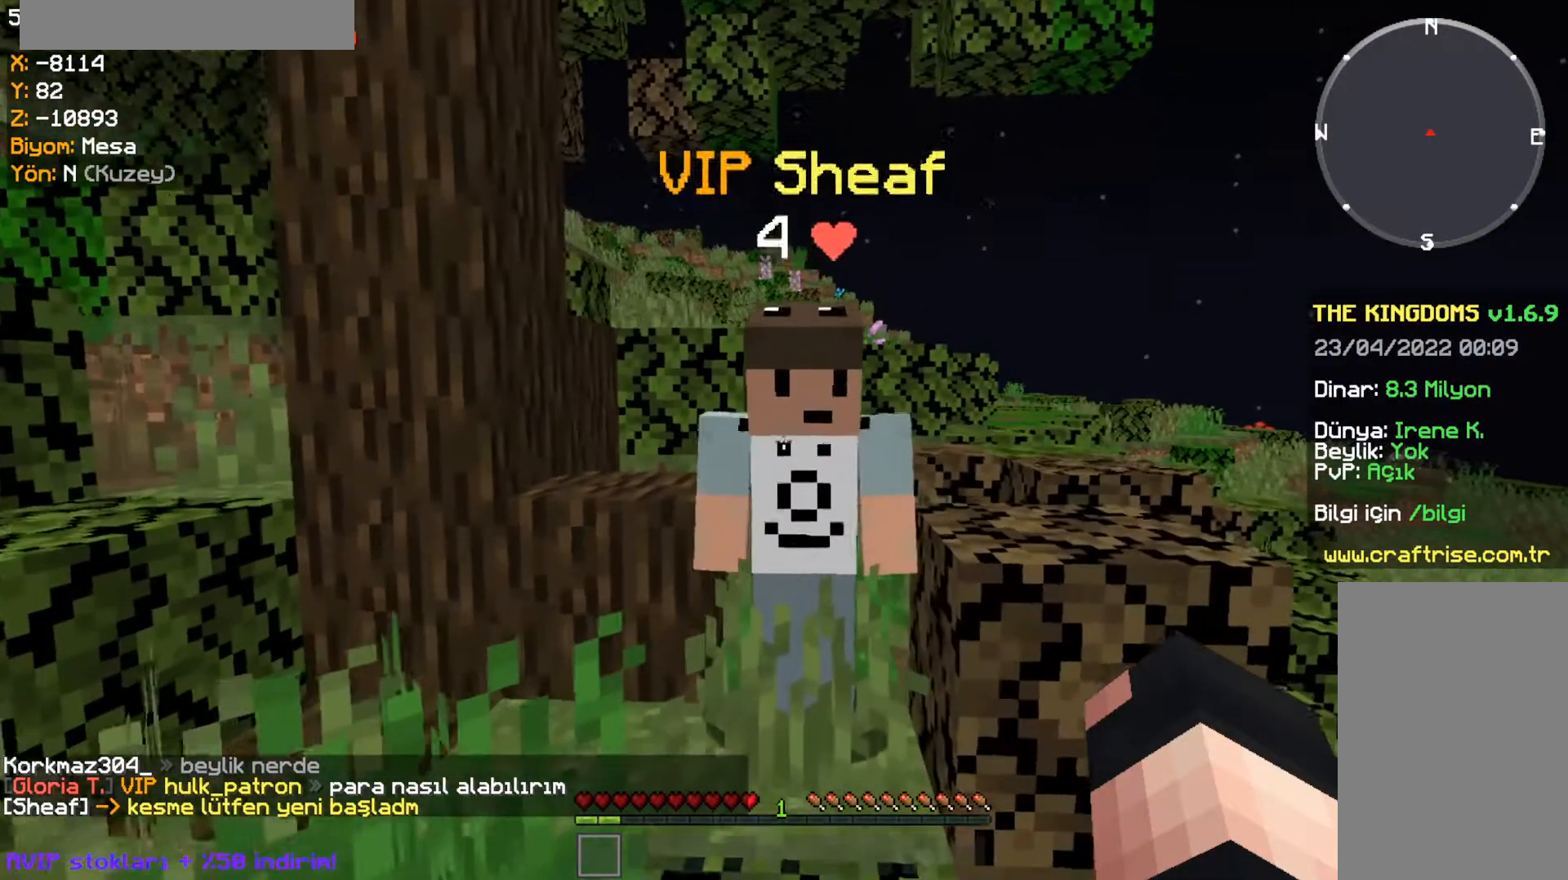
{"keys": [], "mouse": [], "events": [[301, "w", "up"]]}